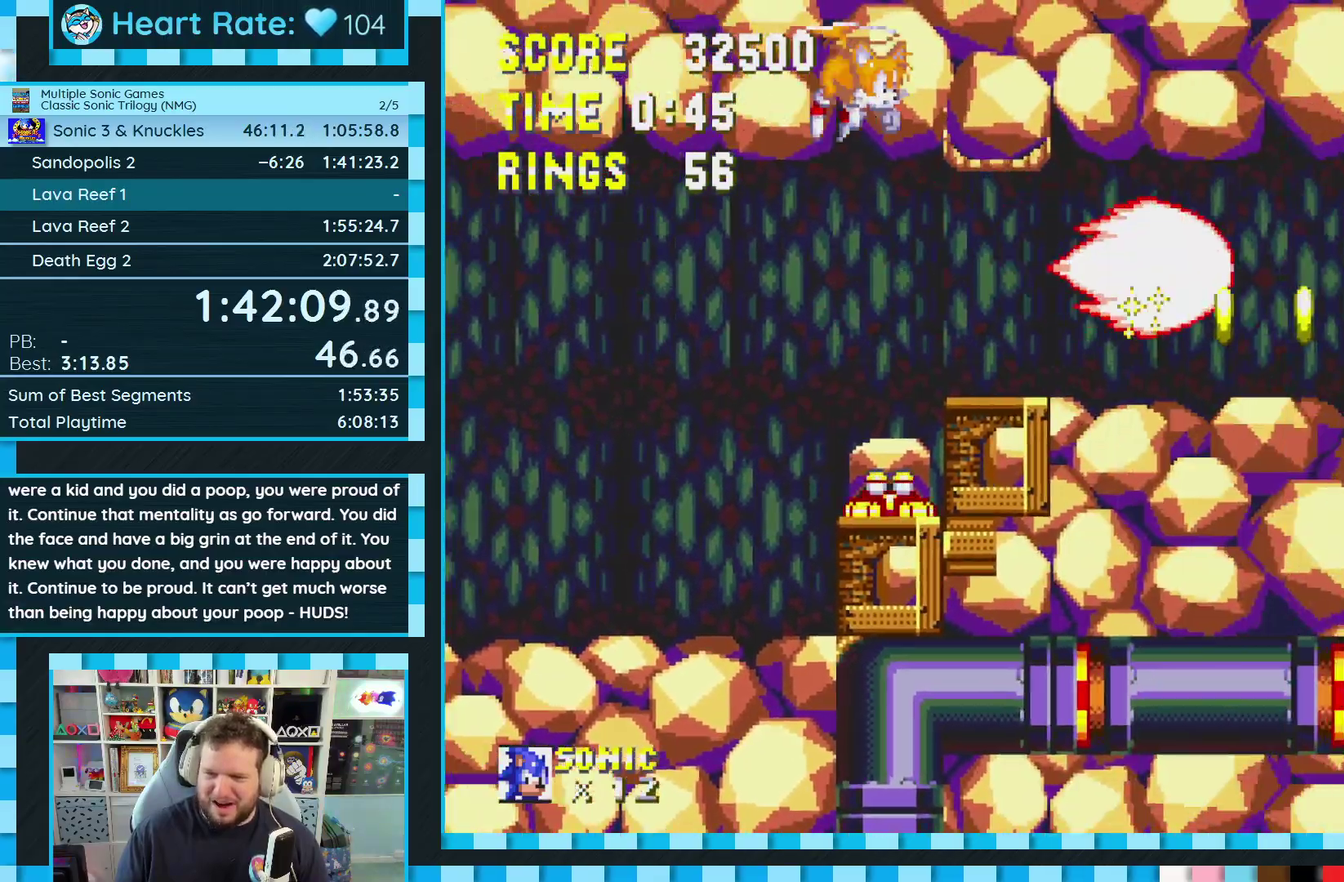
Gameplay with a controller (Xbox layout); each line is a JSON object with the inputs held at the frame after it. "events" lists button and stick changes between this image and that frame as [ms after this image, input, new state], when the widget could be followed in between. Not read: L3 R3.
{"buttons": ["DPAD_DOWN"], "events": [[33, "A", "up"], [150, "DPAD_DOWN", "down"]]}
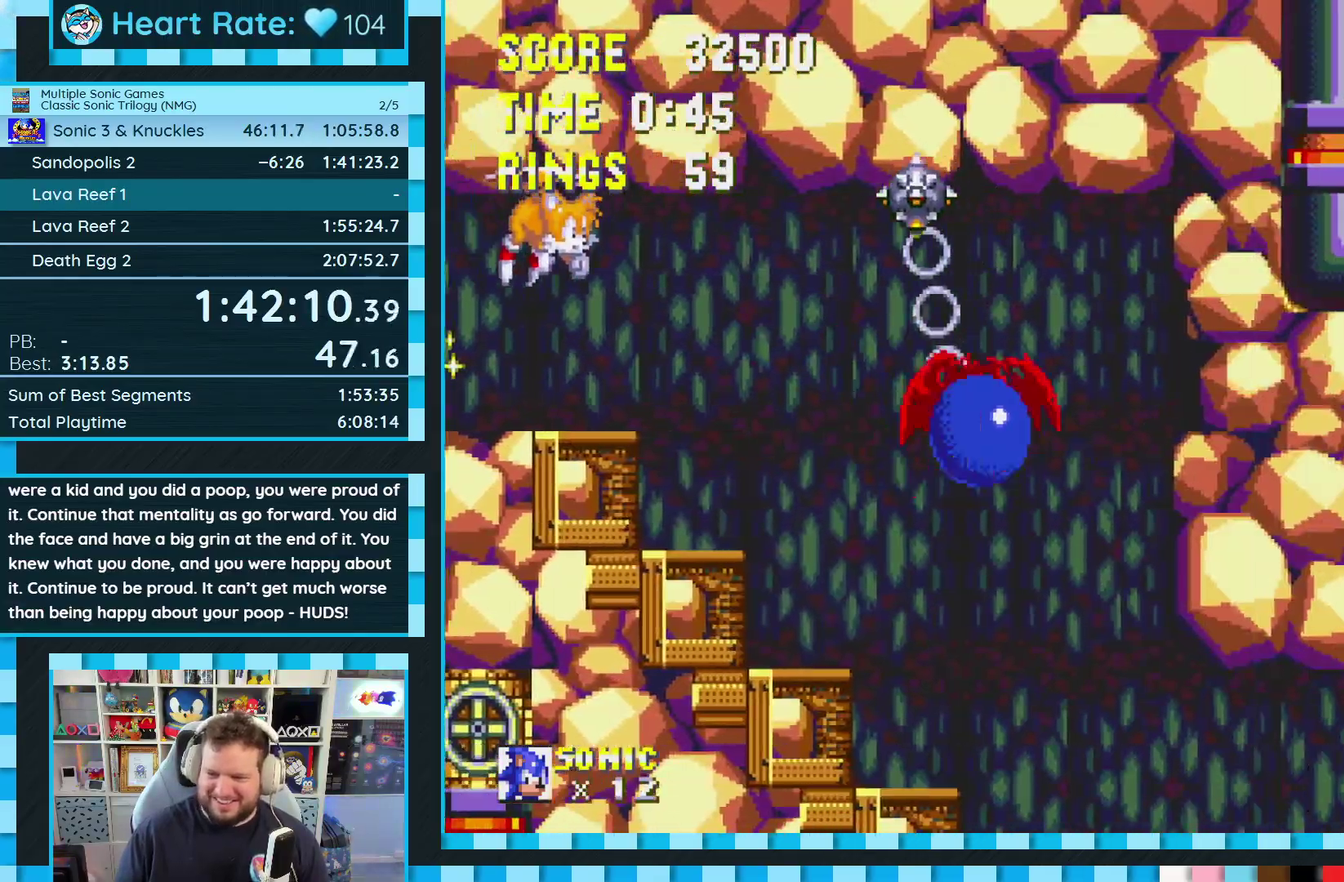
{"buttons": ["DPAD_DOWN"], "events": []}
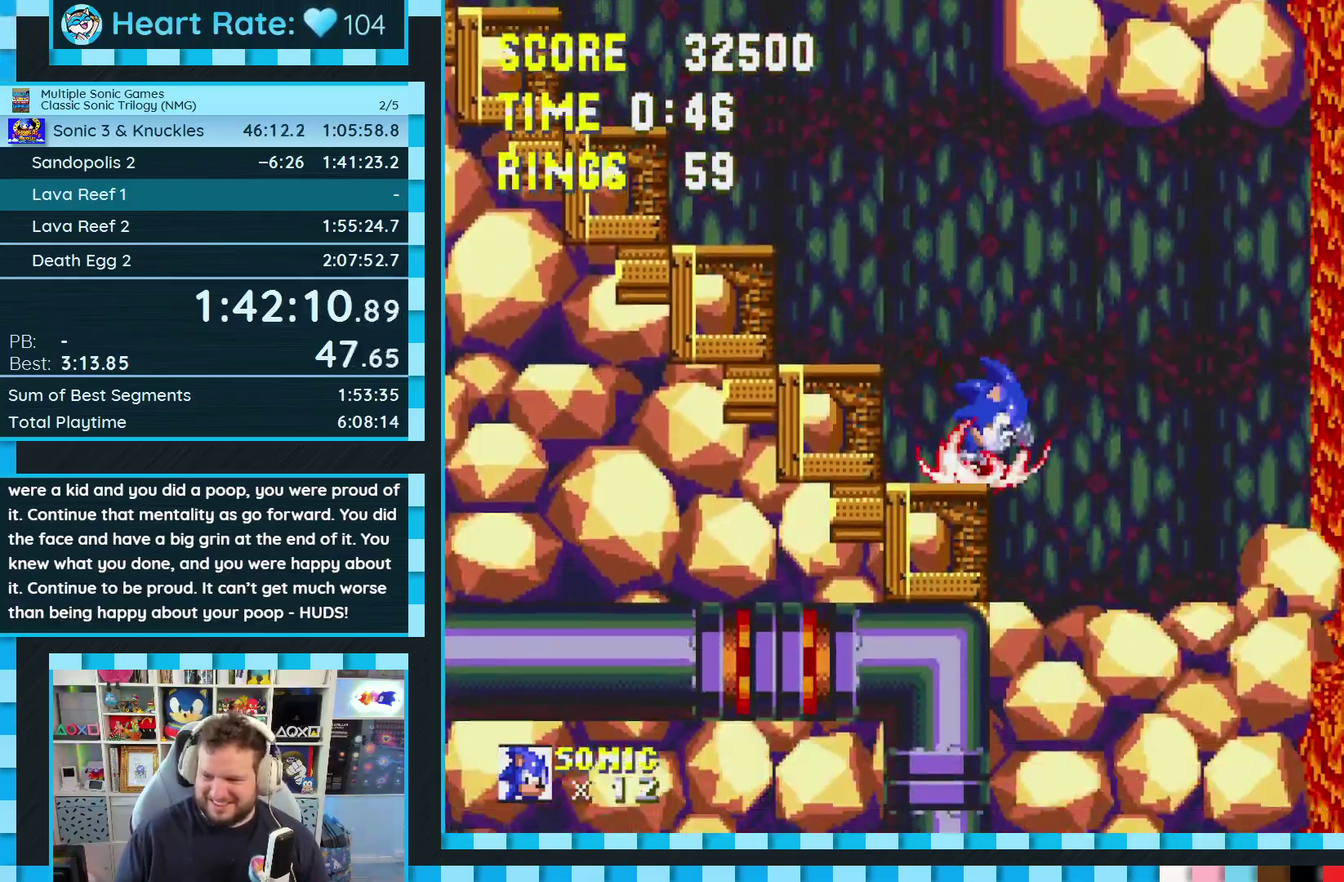
{"buttons": ["A", "DPAD_RIGHT"], "events": [[50, "A", "down"], [150, "A", "up"], [167, "DPAD_DOWN", "up"], [367, "DPAD_RIGHT", "down"], [383, "A", "down"]]}
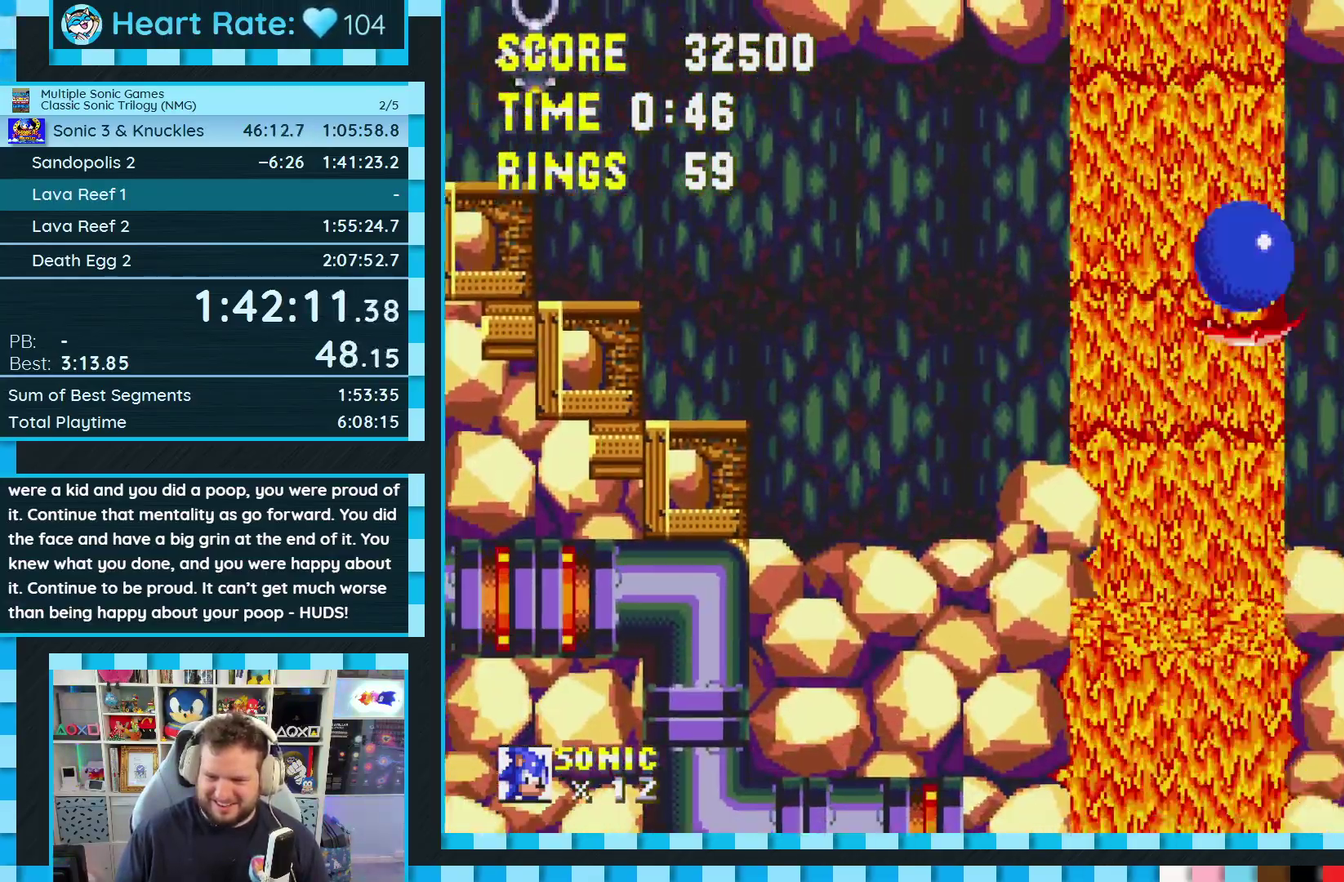
{"buttons": ["A", "DPAD_RIGHT"], "events": [[283, "A", "up"], [417, "A", "down"]]}
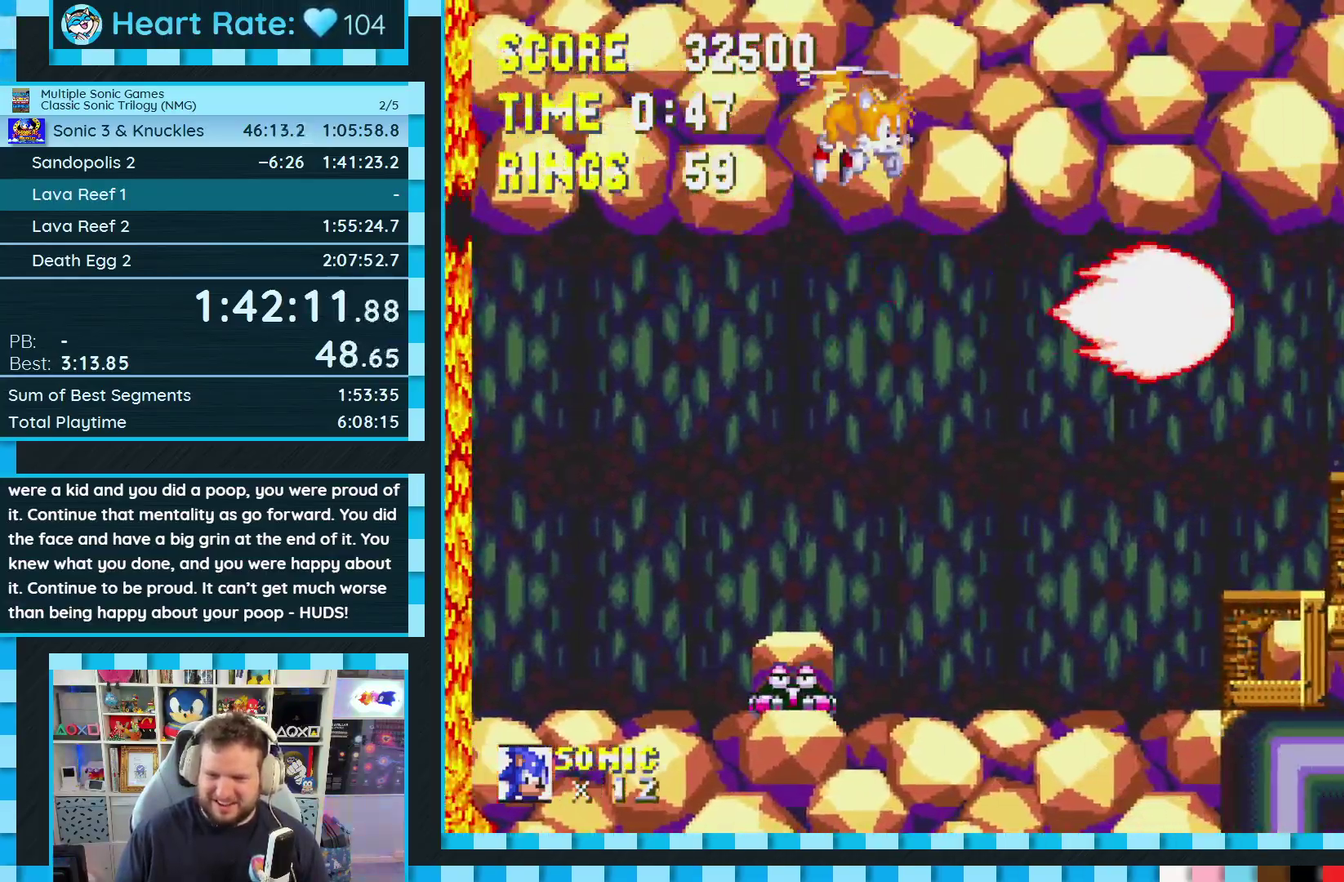
{"buttons": ["B", "C", "DPAD_DOWN"], "events": [[50, "DPAD_RIGHT", "up"], [150, "A", "up"], [267, "DPAD_DOWN", "down"], [350, "C", "down"], [417, "A", "down"], [433, "C", "up"], [467, "A", "up"], [500, "B", "down"], [500, "C", "down"]]}
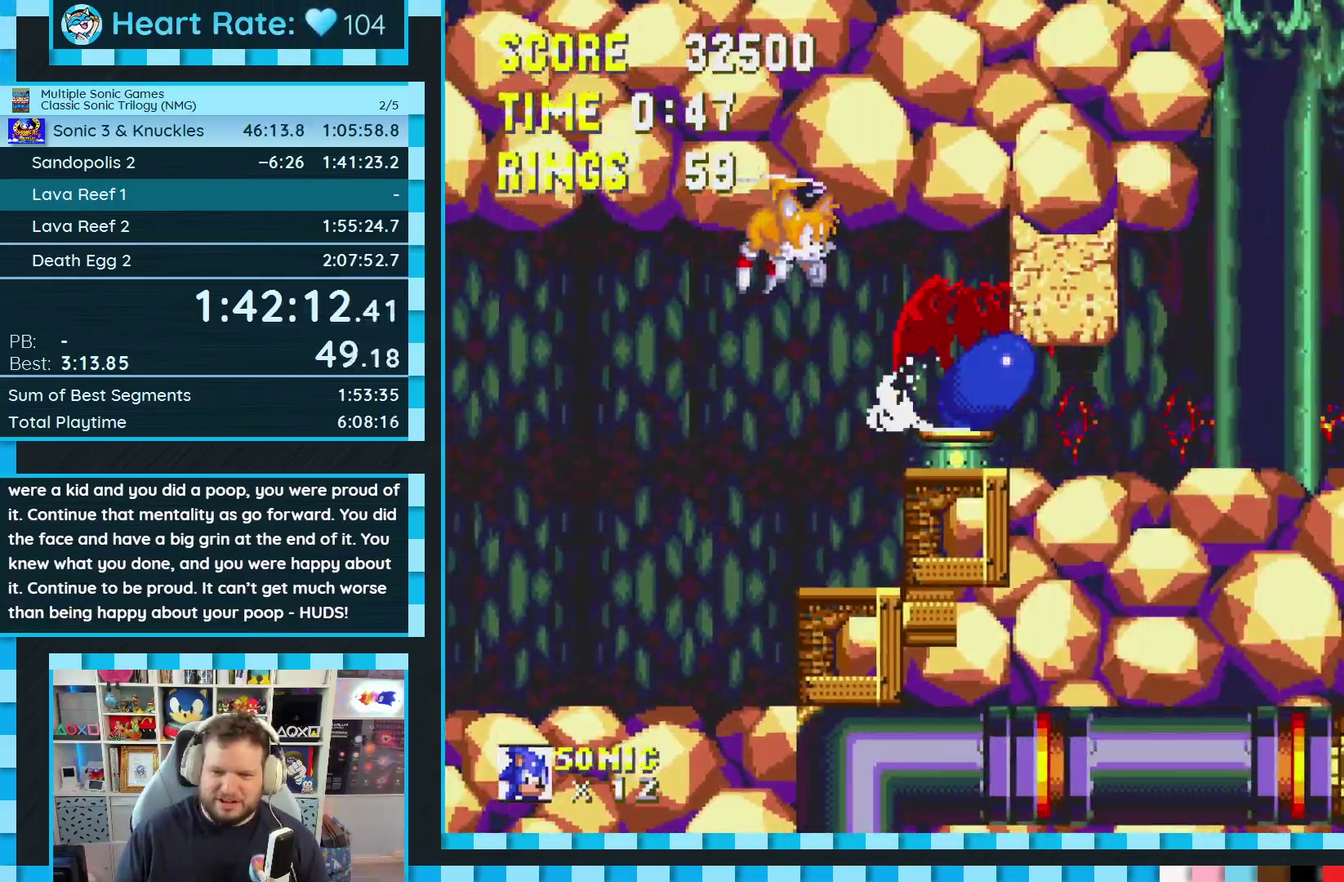
{"buttons": ["DPAD_RIGHT"], "events": [[50, "A", "down"], [50, "C", "up"], [100, "C", "down"], [117, "A", "up"], [167, "B", "up"], [167, "C", "up"], [183, "DPAD_DOWN", "up"], [383, "DPAD_RIGHT", "down"]]}
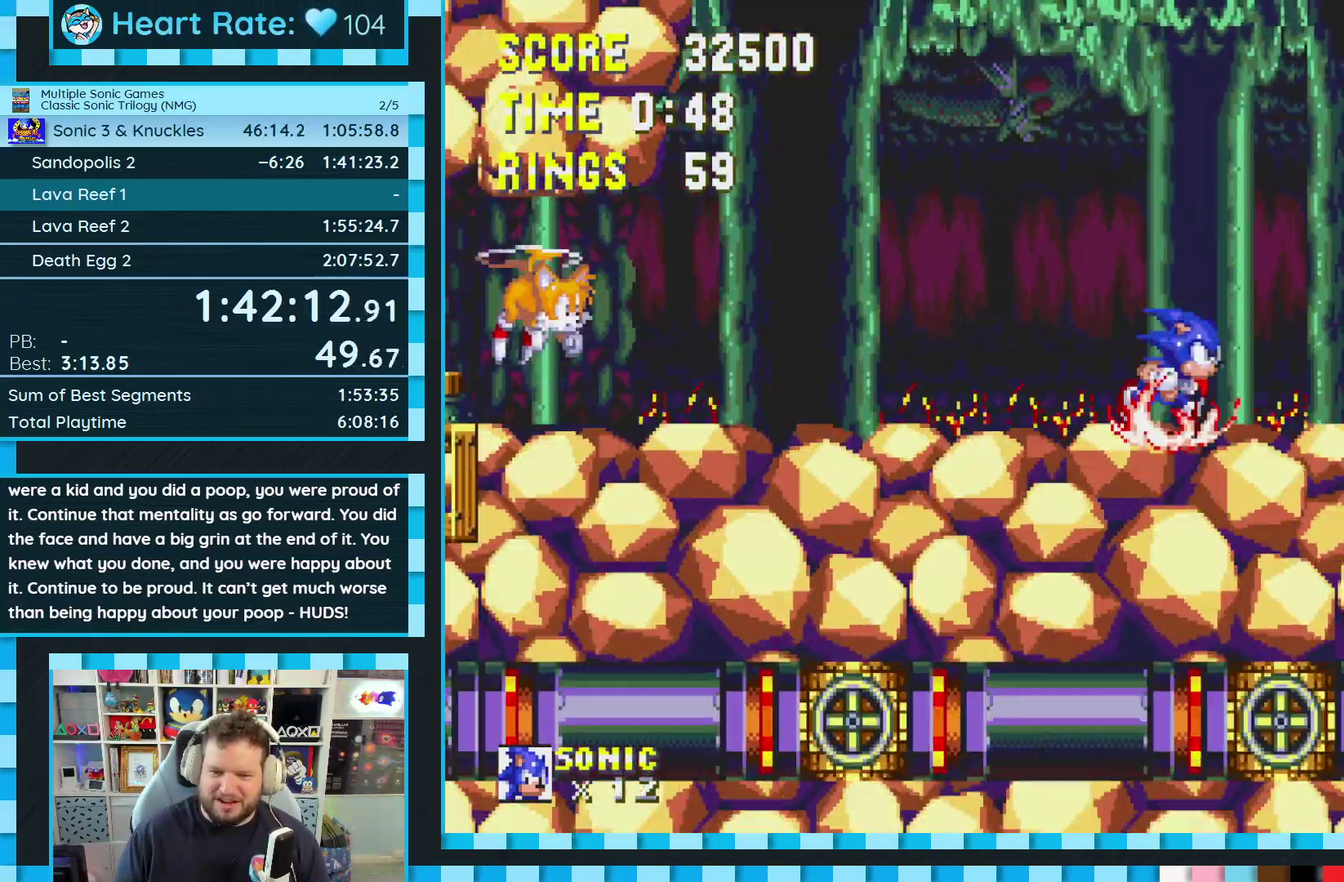
{"buttons": ["DPAD_RIGHT"], "events": [[33, "A", "down"], [133, "A", "up"]]}
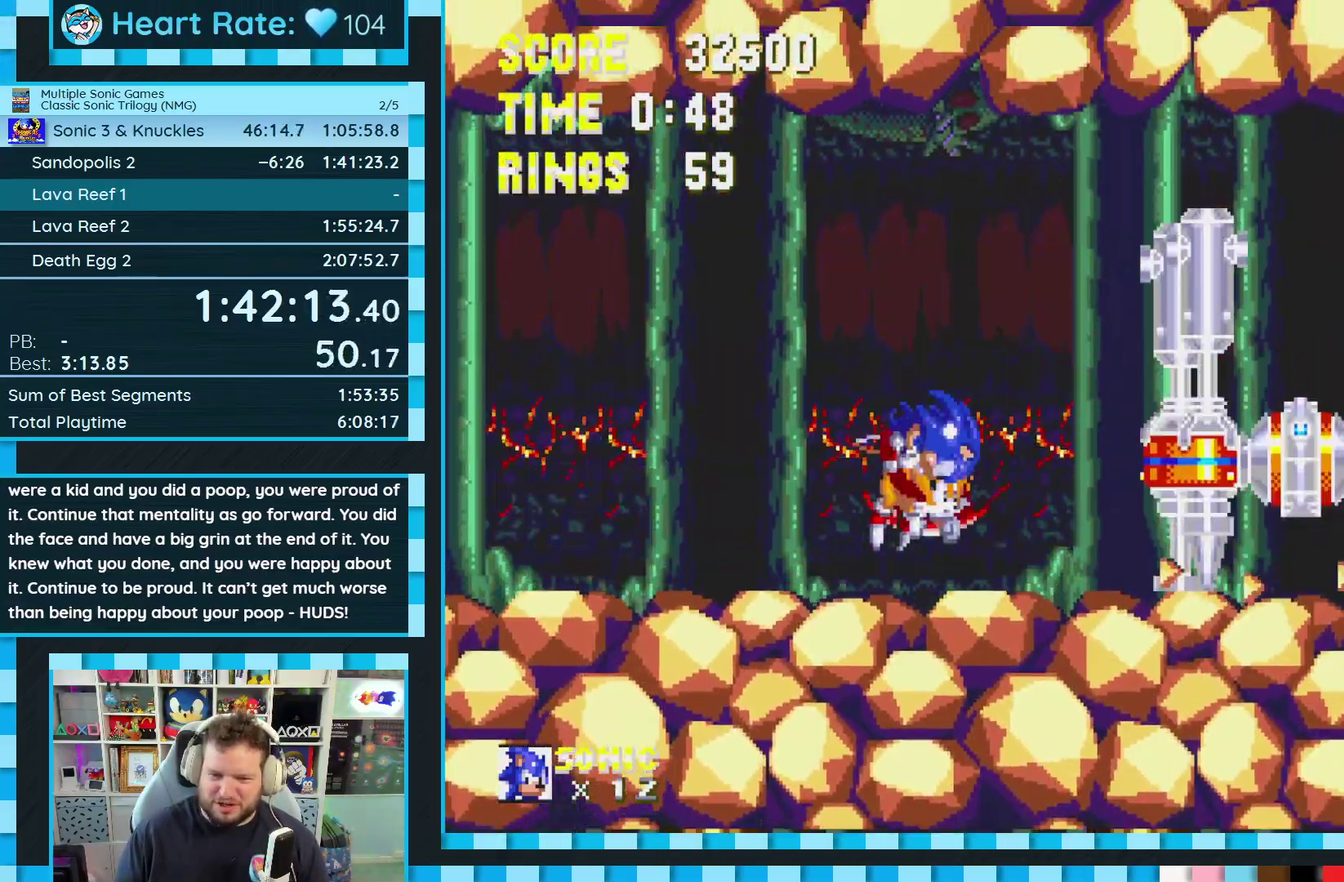
{"buttons": ["DPAD_RIGHT"], "events": []}
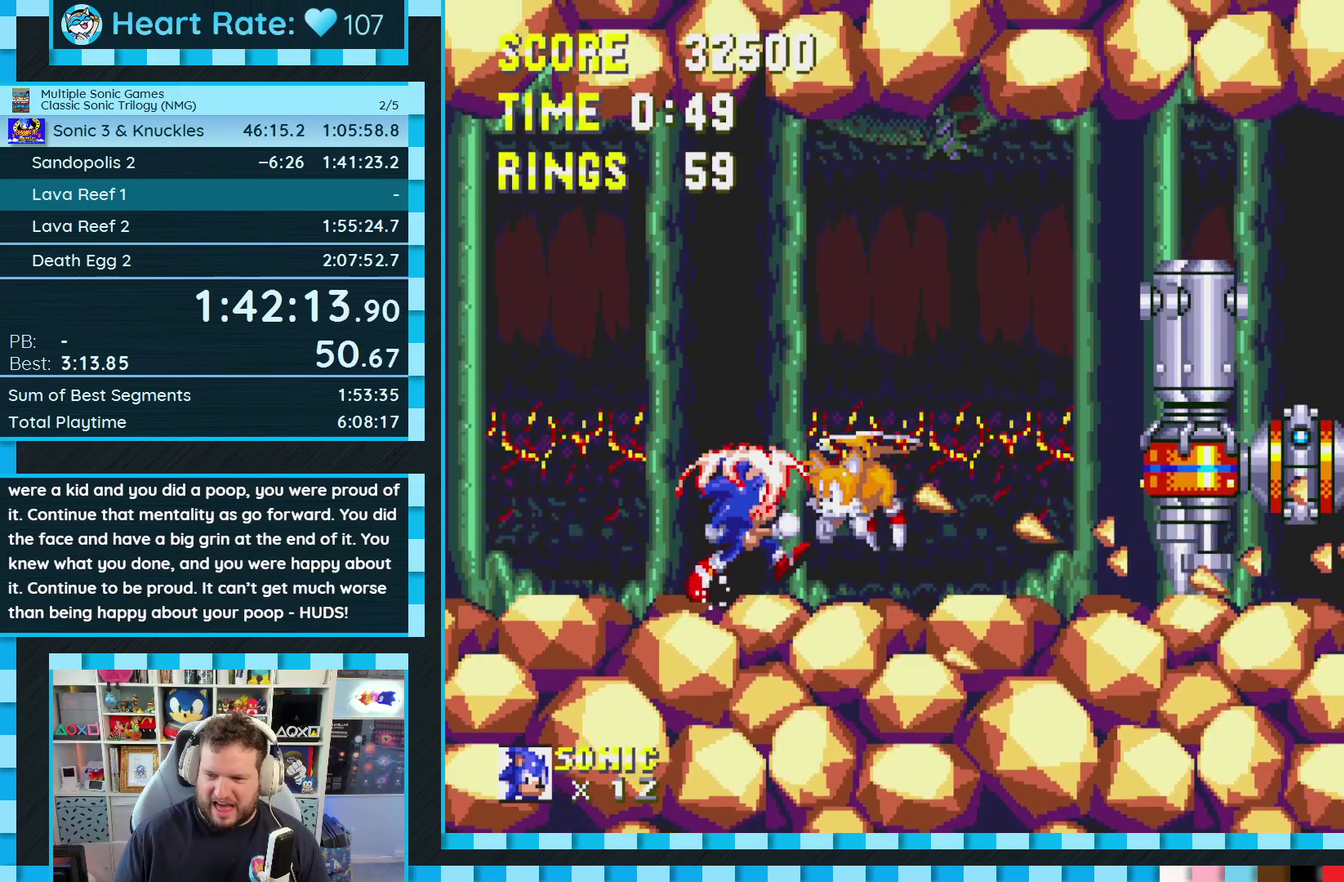
{"buttons": [], "events": [[317, "DPAD_RIGHT", "up"]]}
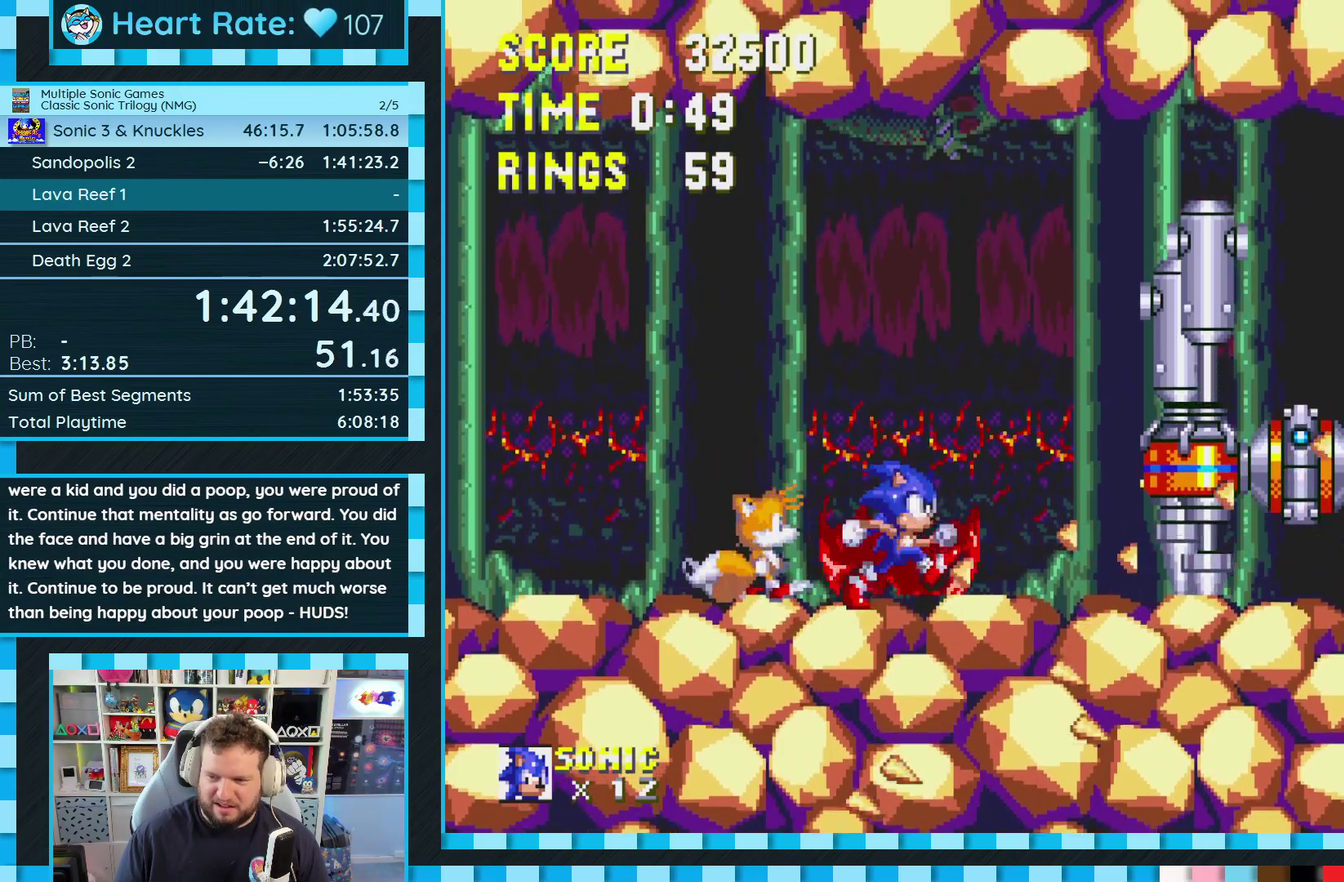
{"buttons": [], "events": [[100, "DPAD_LEFT", "down"], [217, "DPAD_LEFT", "up"]]}
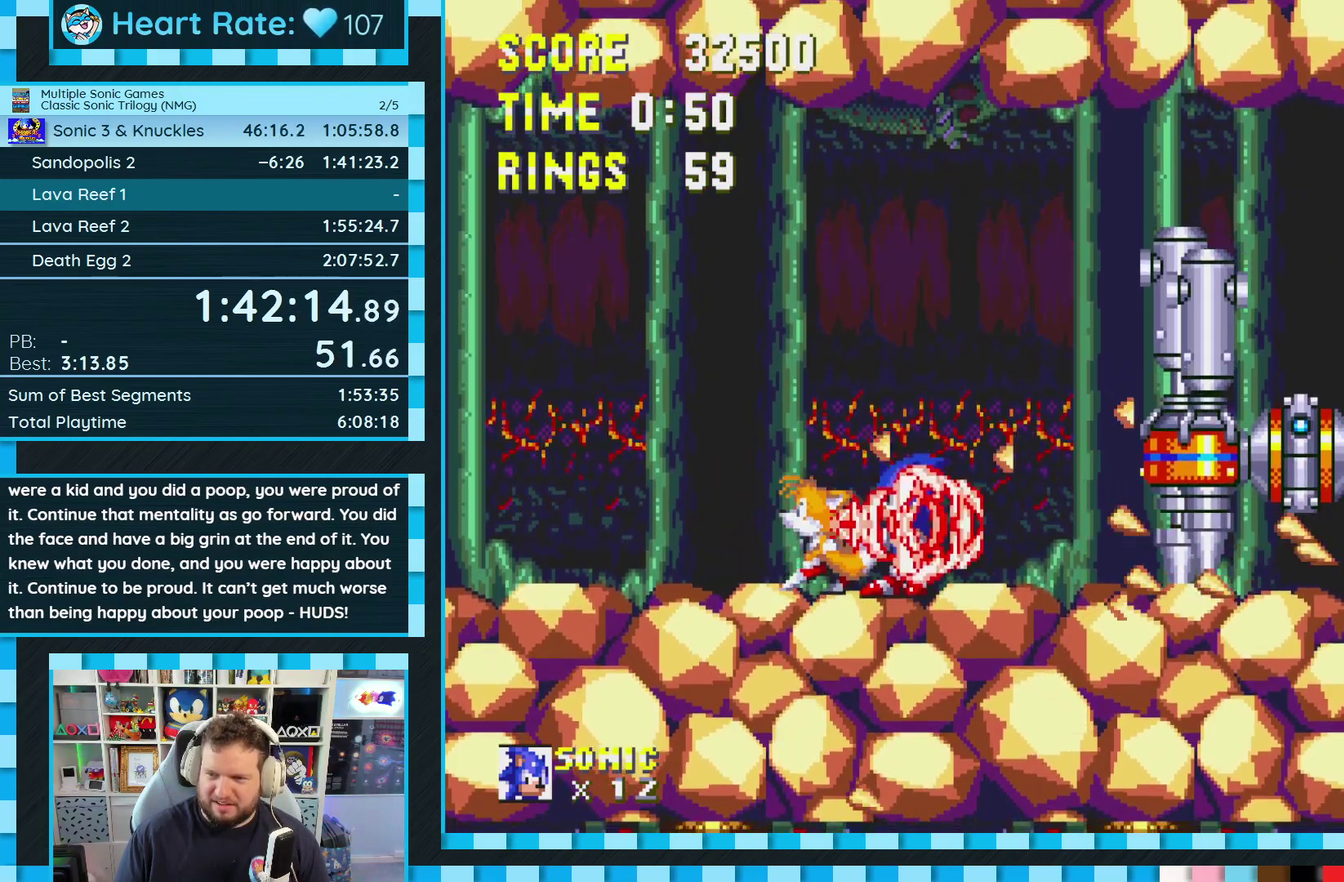
{"buttons": [], "events": [[100, "DPAD_RIGHT", "down"], [383, "DPAD_RIGHT", "up"]]}
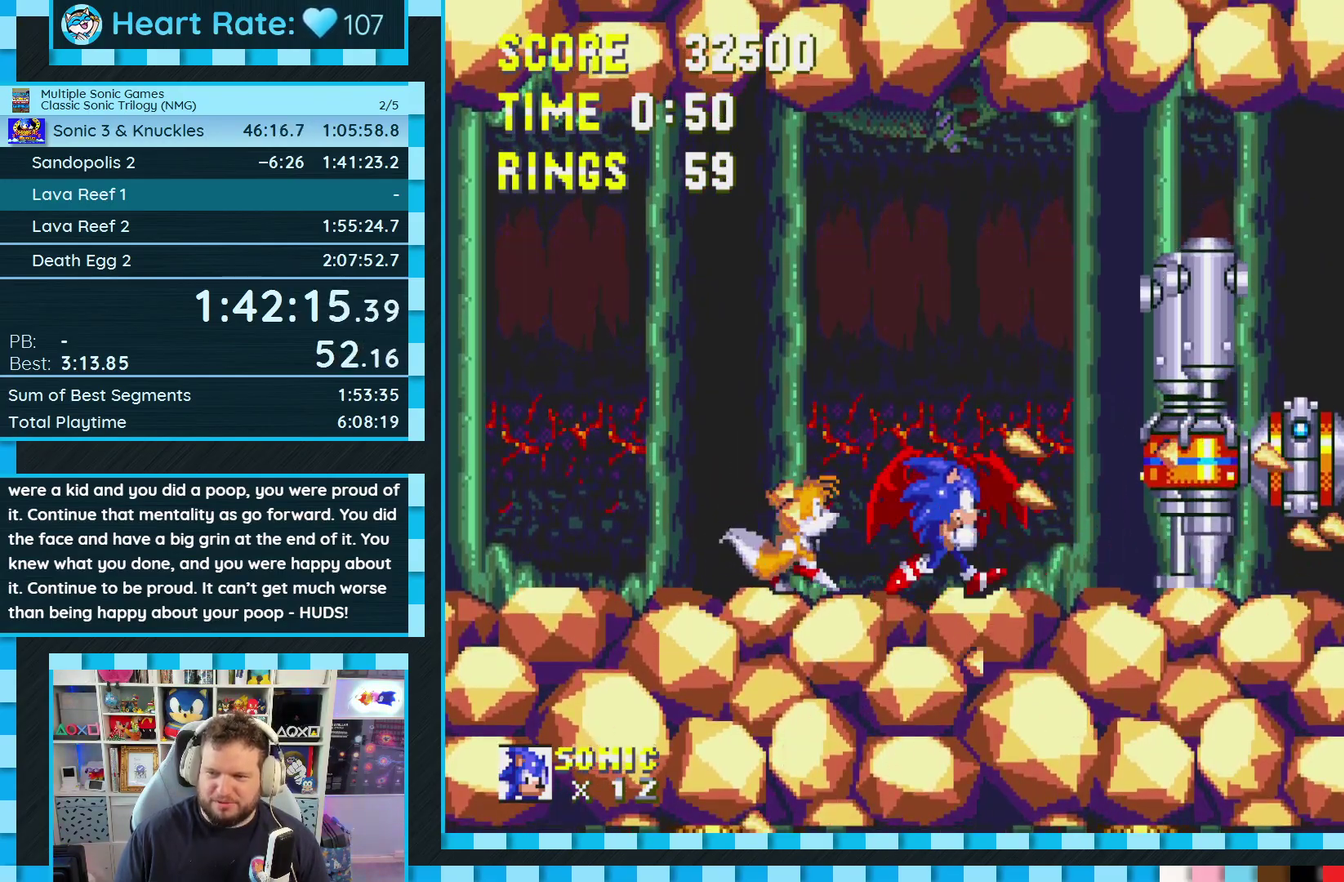
{"buttons": [], "events": []}
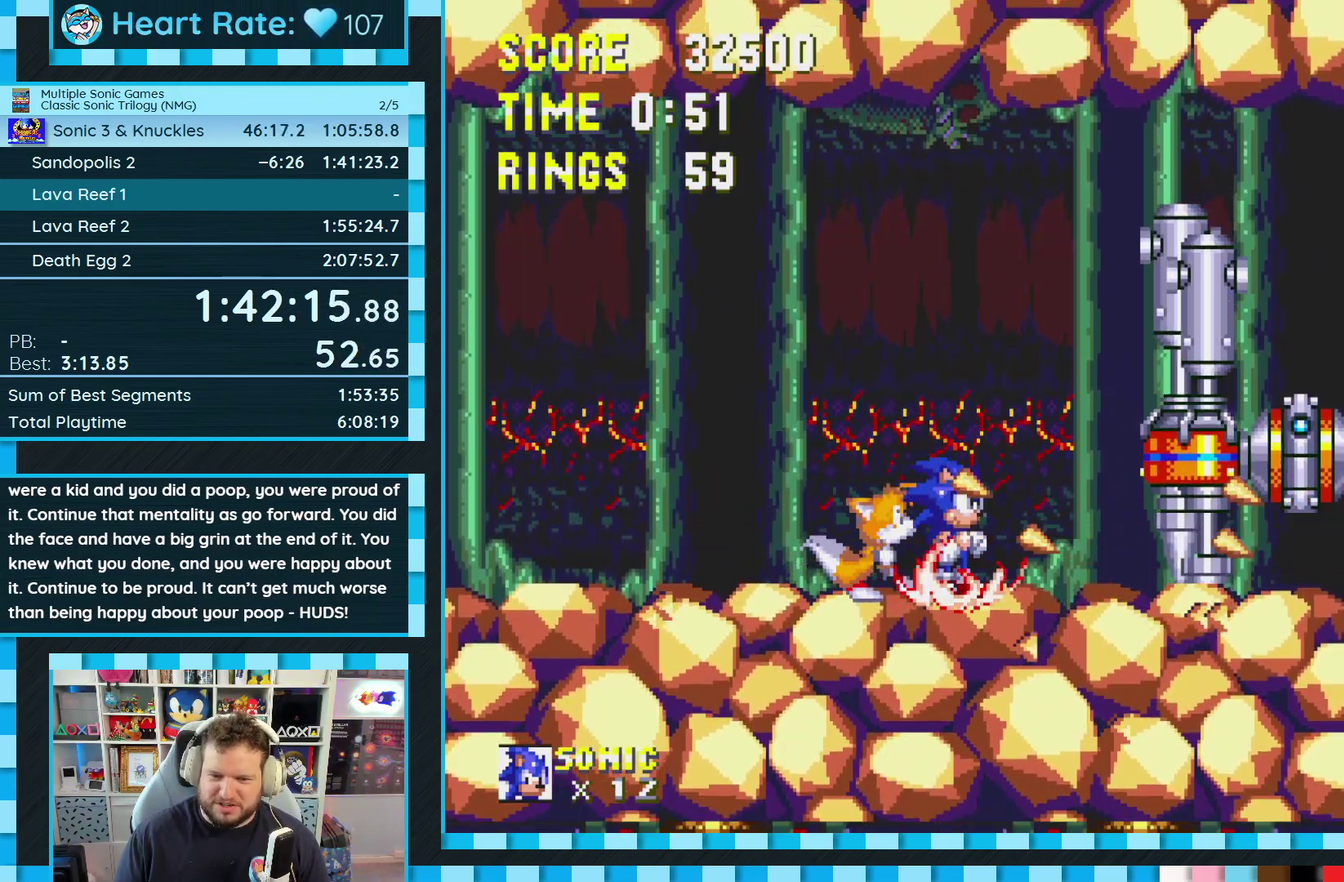
{"buttons": [], "events": []}
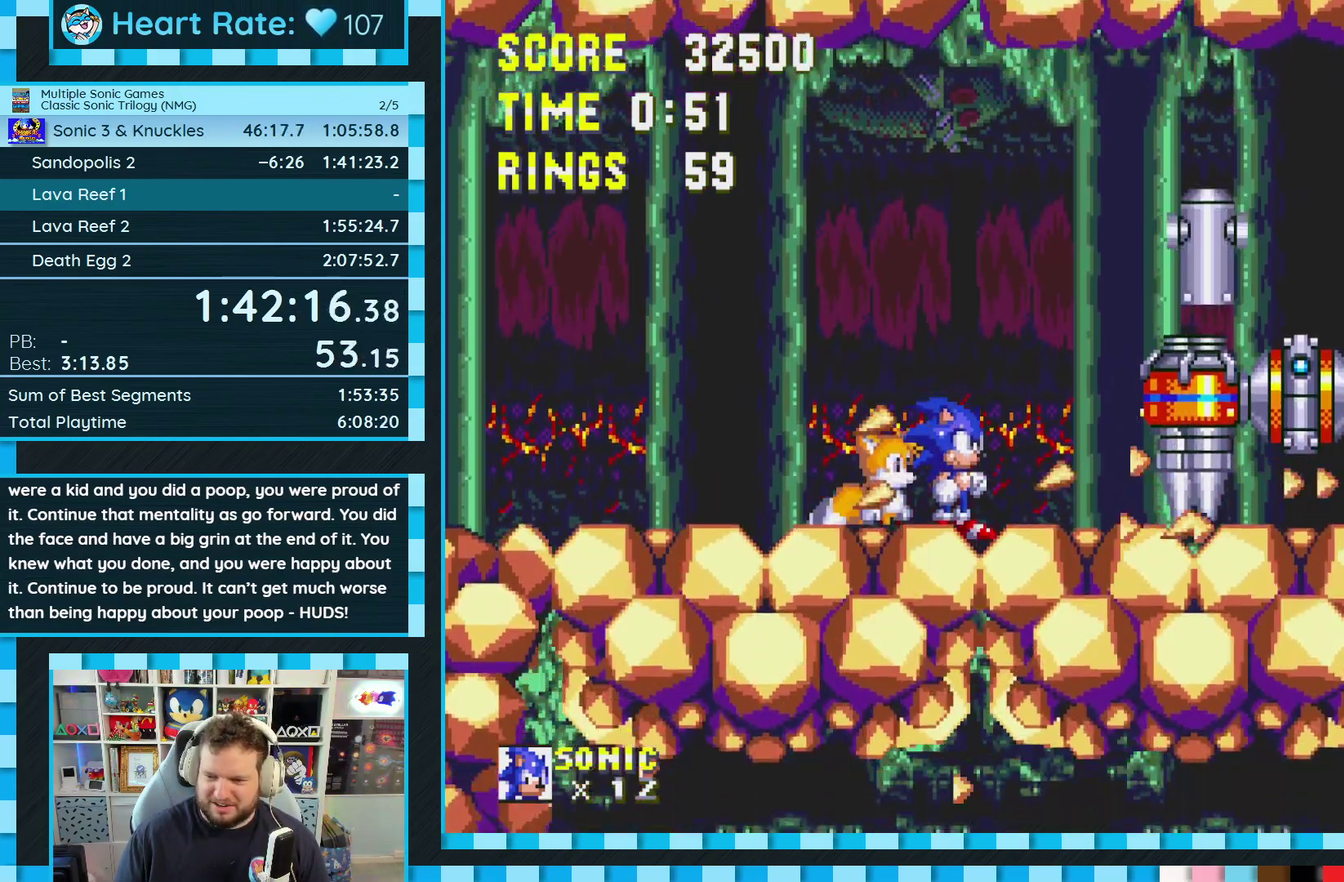
{"buttons": ["A", "DPAD_RIGHT"], "events": [[433, "DPAD_RIGHT", "down"], [500, "A", "down"]]}
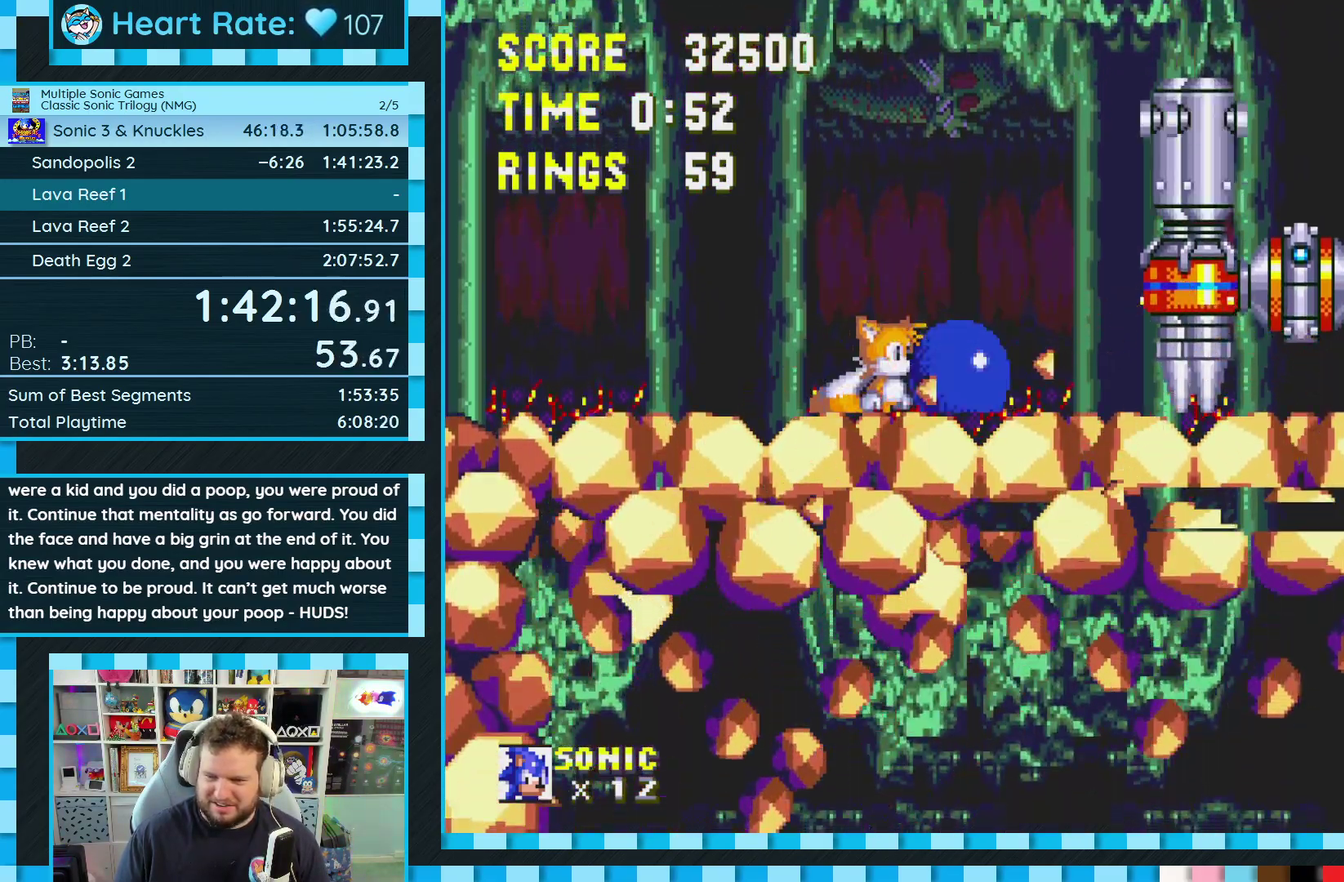
{"buttons": [], "events": [[167, "A", "up"], [500, "DPAD_RIGHT", "up"]]}
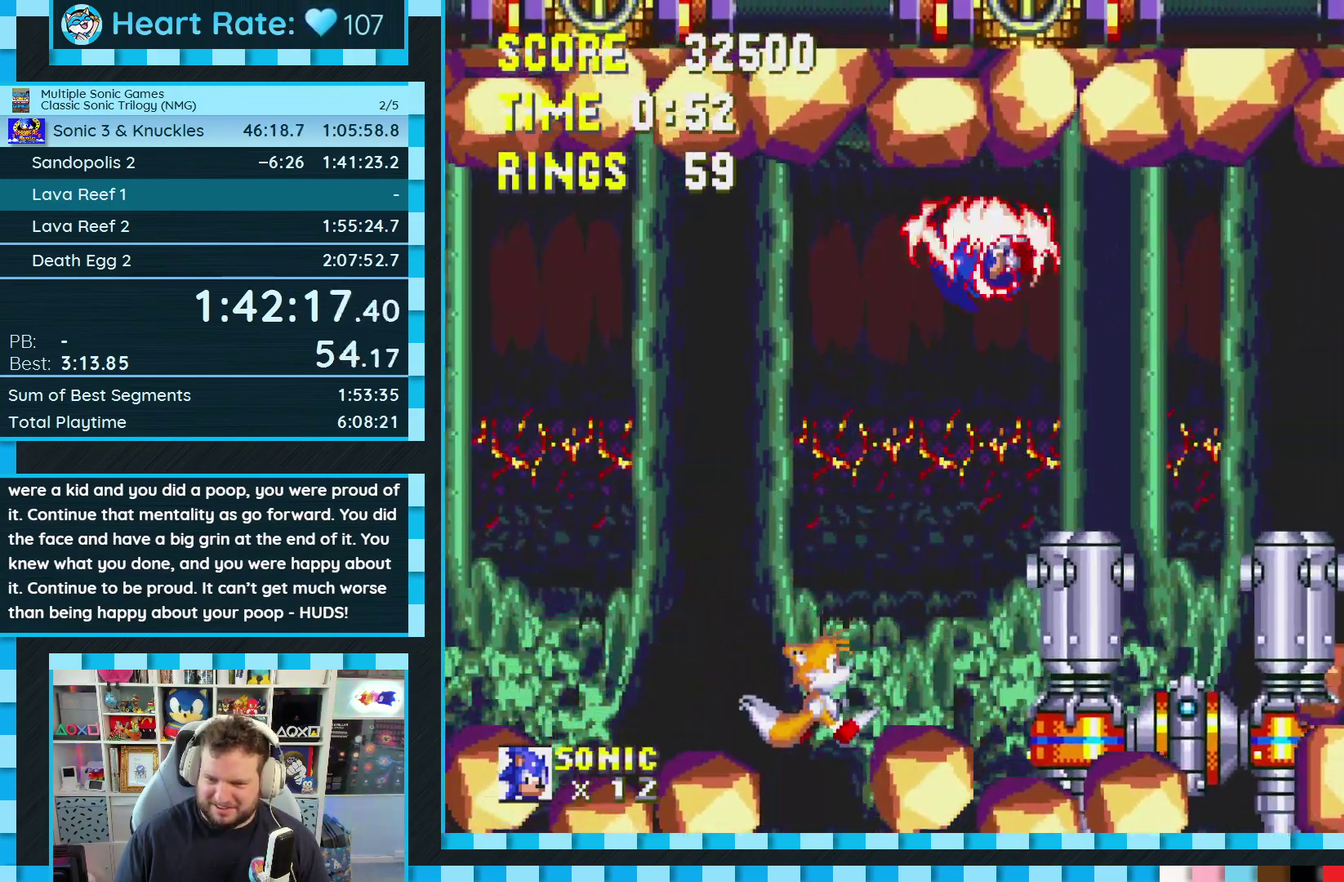
{"buttons": ["DPAD_RIGHT"], "events": [[267, "DPAD_RIGHT", "down"]]}
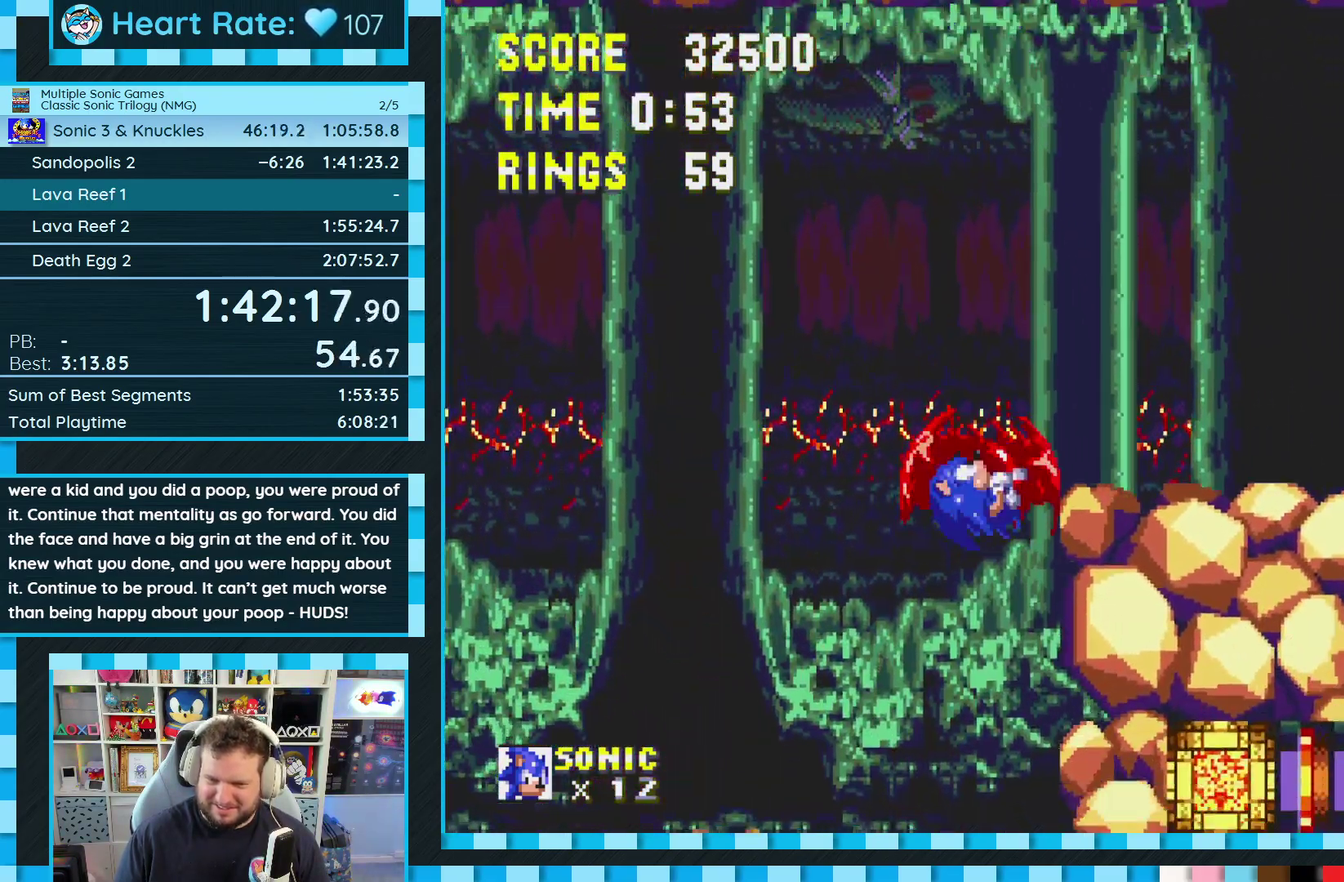
{"buttons": ["DPAD_RIGHT"], "events": [[217, "A", "down"], [500, "A", "up"]]}
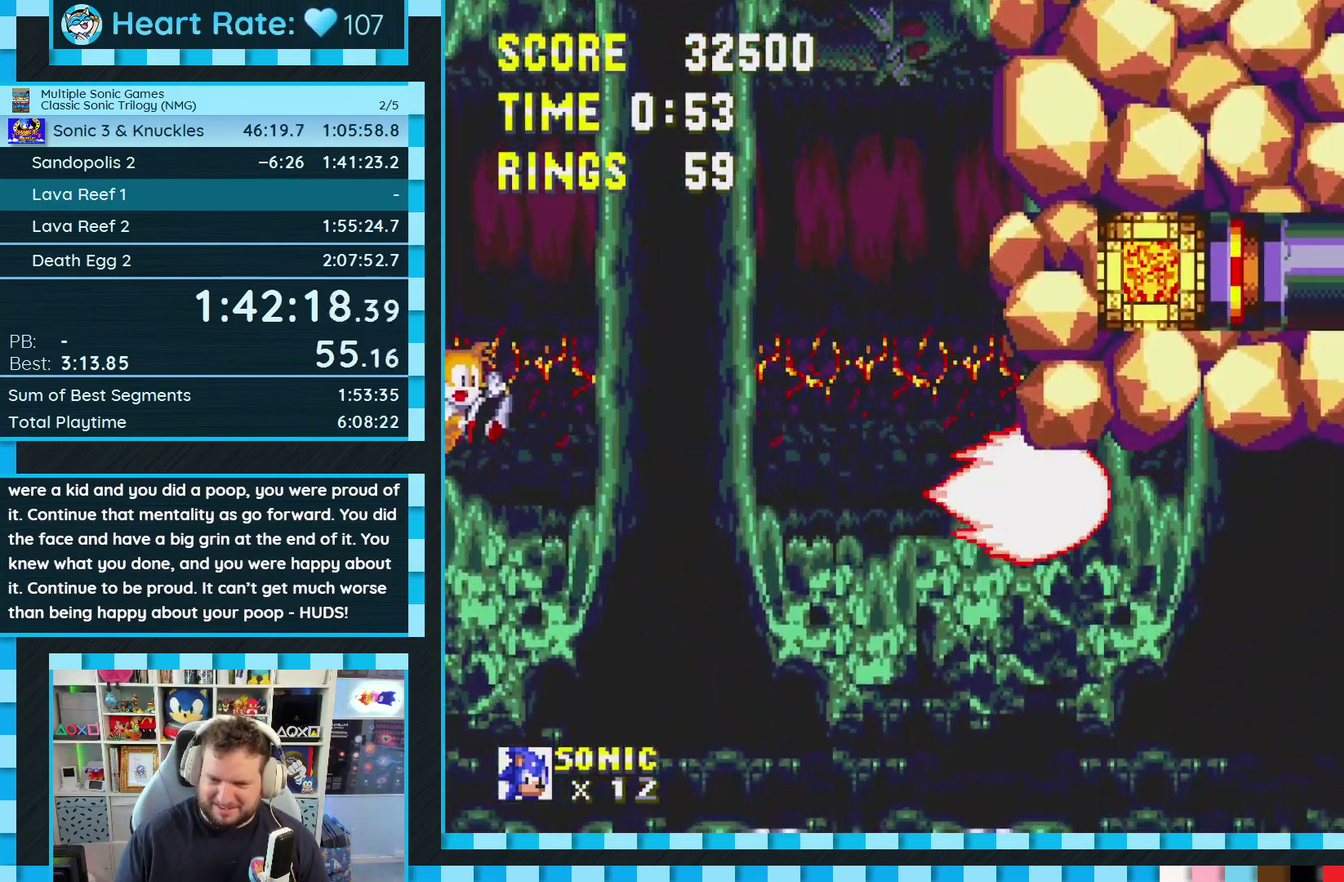
{"buttons": ["A"], "events": [[200, "DPAD_RIGHT", "up"], [283, "DPAD_LEFT", "down"], [350, "A", "down"], [417, "DPAD_LEFT", "up"]]}
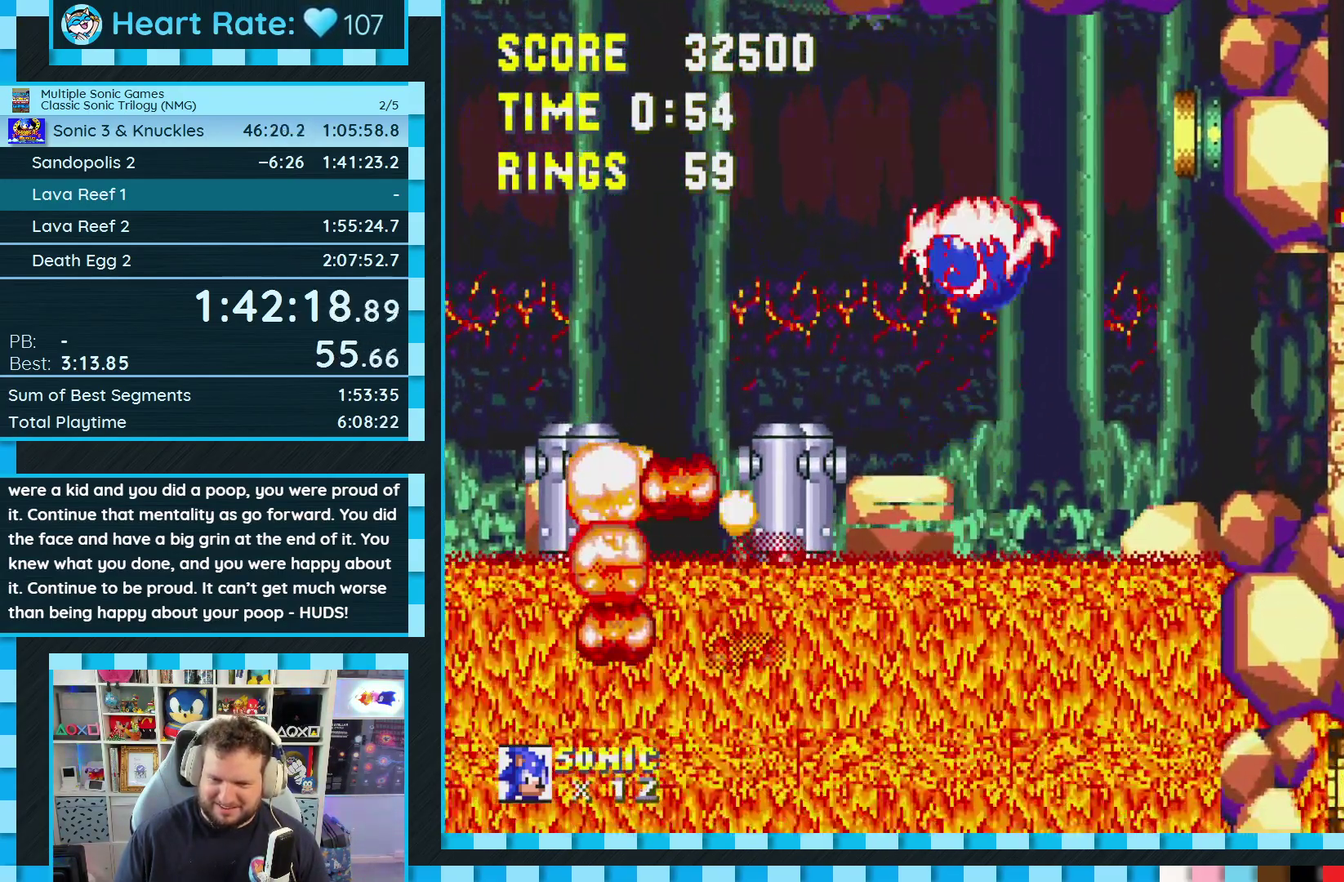
{"buttons": ["DPAD_RIGHT"], "events": [[33, "DPAD_RIGHT", "down"], [83, "A", "up"], [167, "A", "down"], [283, "A", "up"]]}
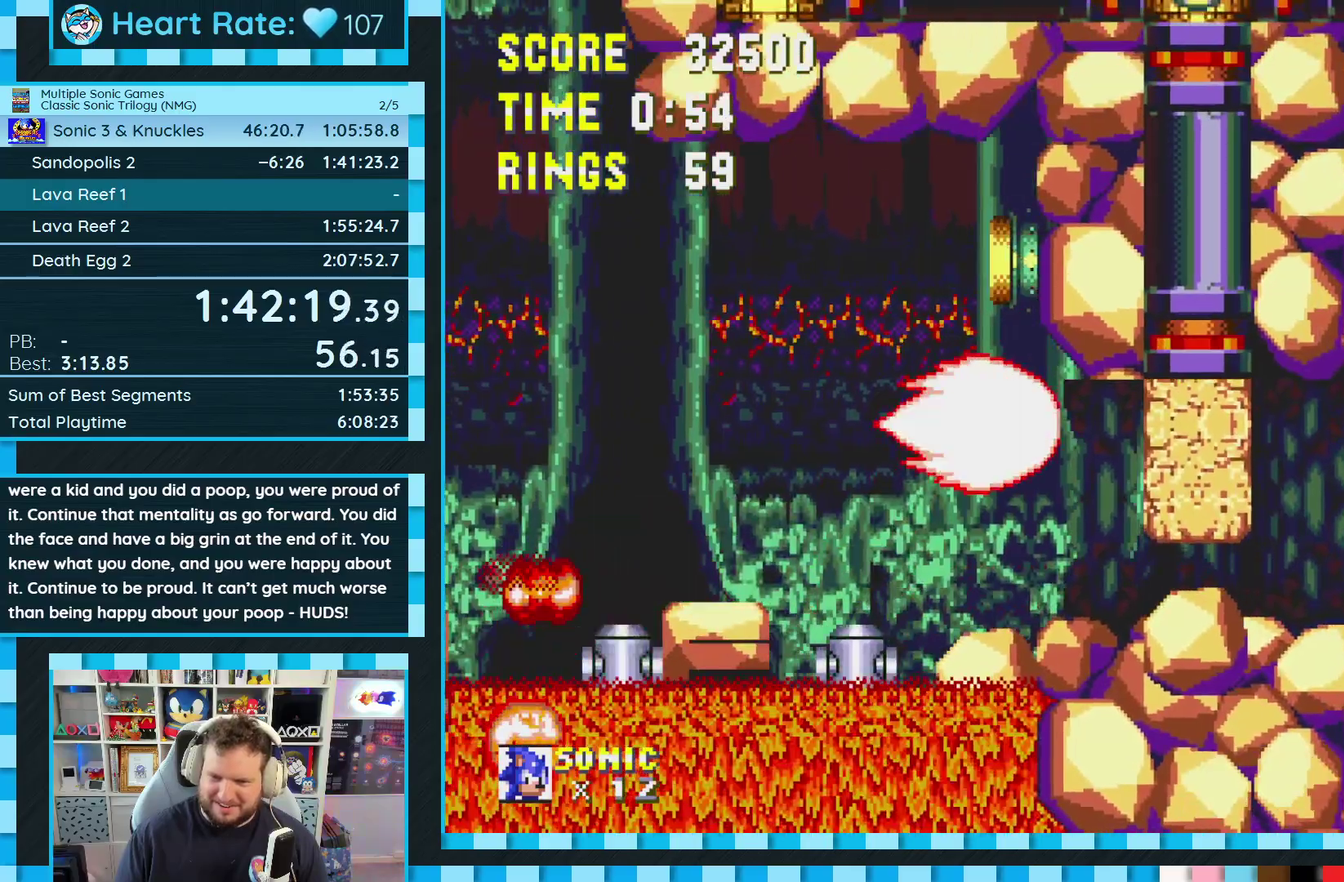
{"buttons": ["DPAD_RIGHT"], "events": [[400, "A", "down"], [467, "A", "up"]]}
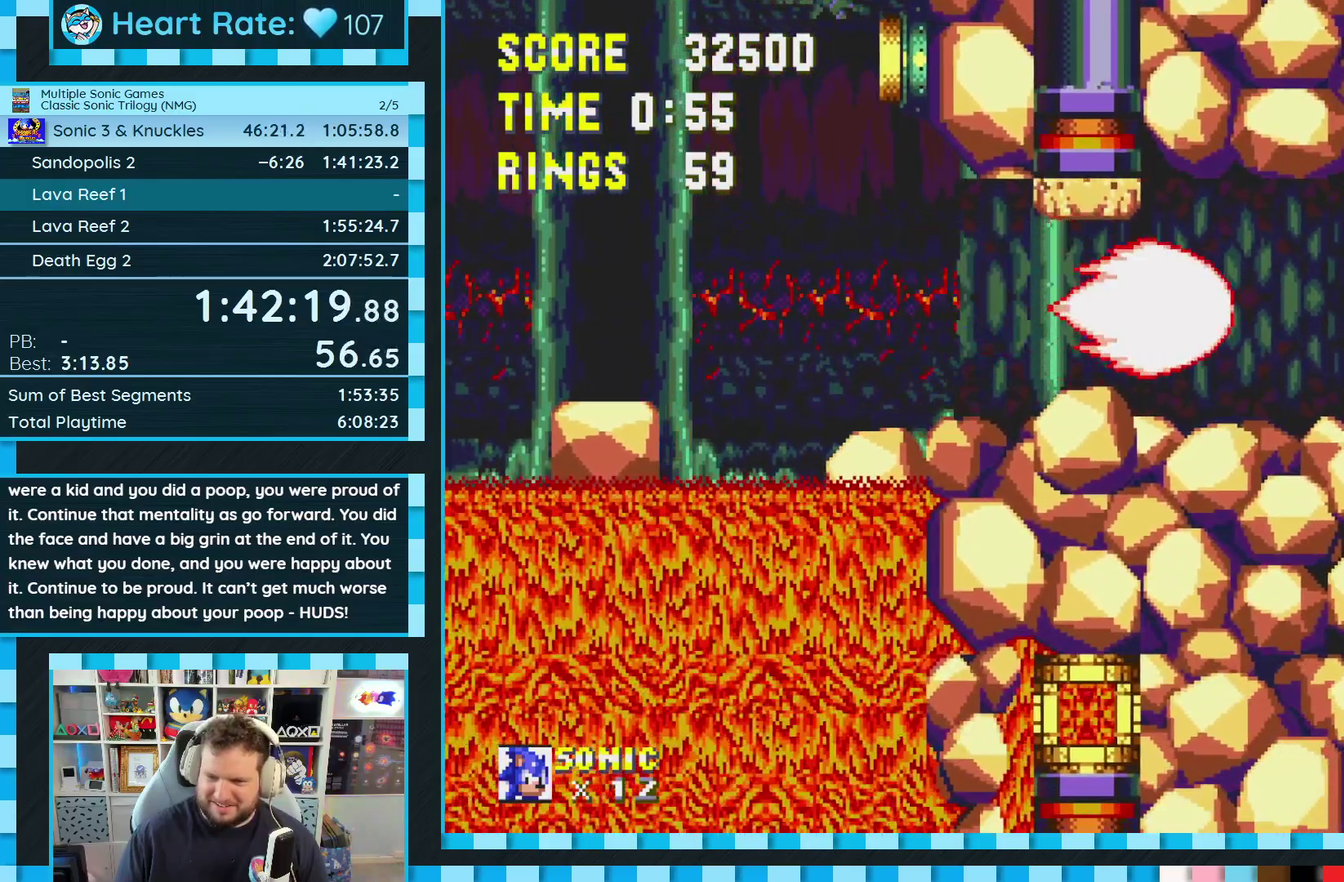
{"buttons": ["A", "DPAD_RIGHT"], "events": [[267, "A", "down"]]}
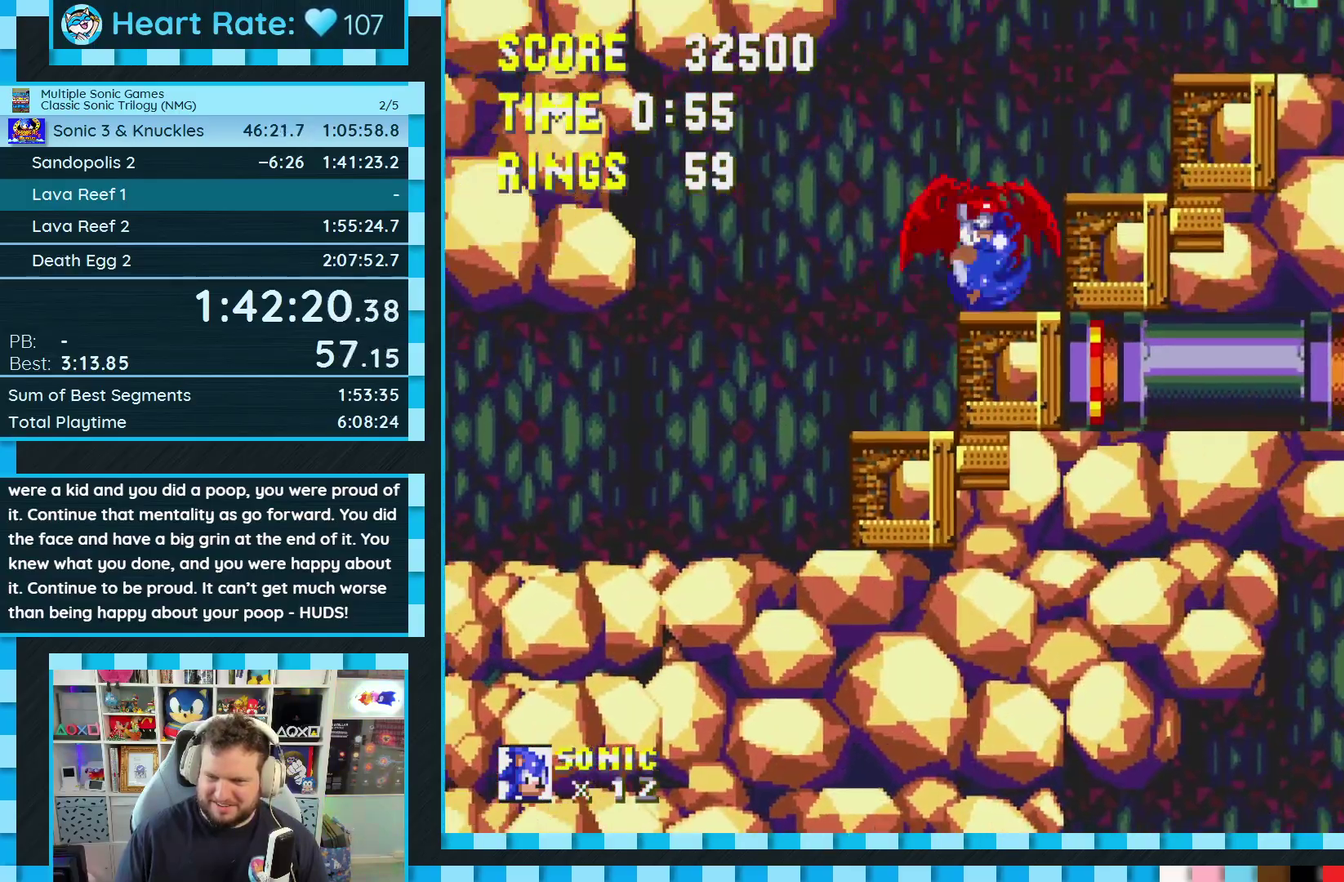
{"buttons": ["A", "DPAD_RIGHT"], "events": [[17, "A", "up"], [100, "A", "down"], [200, "A", "up"], [350, "A", "down"]]}
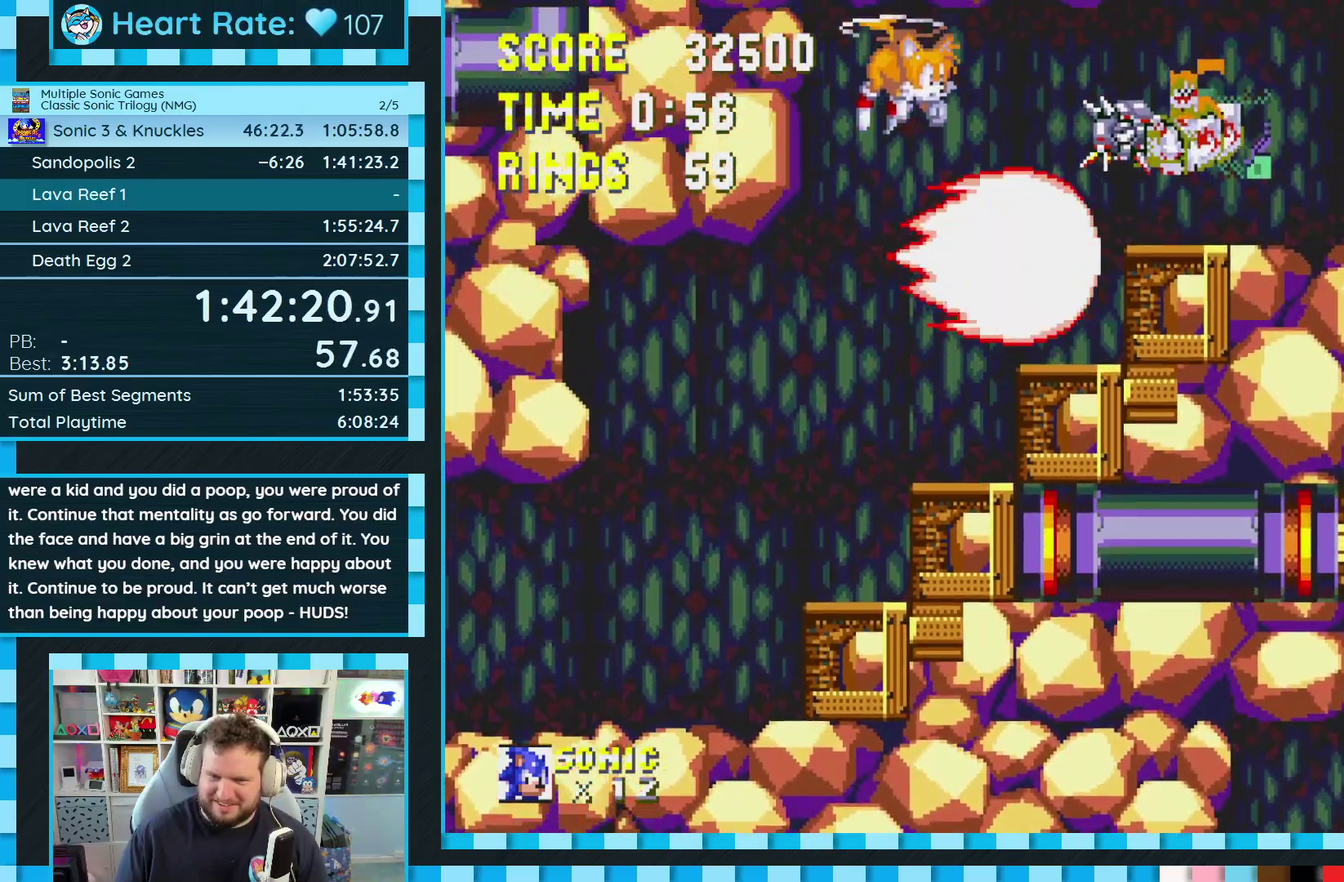
{"buttons": ["DPAD_RIGHT"], "events": [[50, "A", "up"], [100, "A", "down"], [217, "A", "up"], [333, "A", "down"], [483, "A", "up"]]}
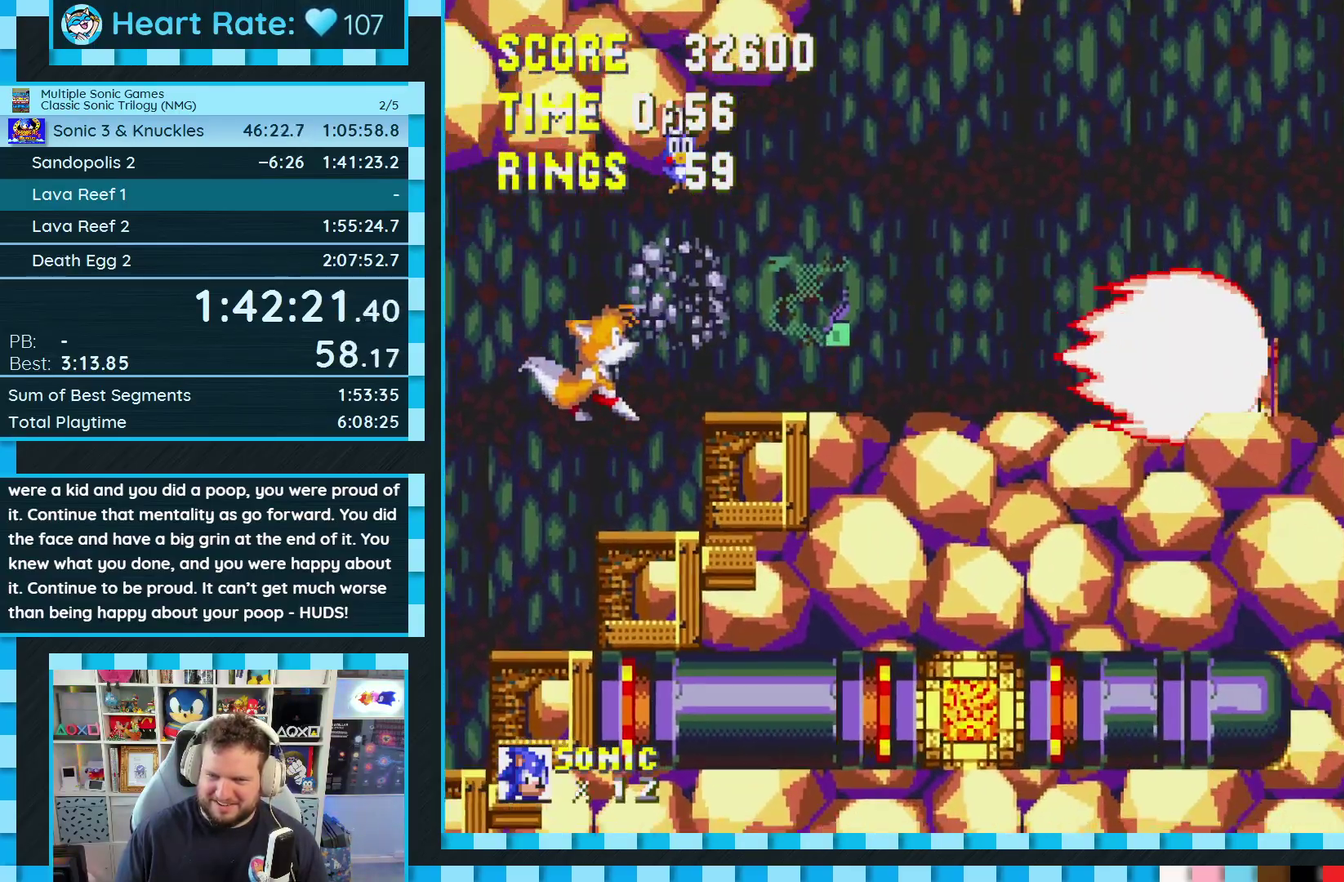
{"buttons": [], "events": [[67, "A", "down"], [167, "A", "up"], [233, "A", "down"], [367, "A", "up"], [400, "DPAD_RIGHT", "up"]]}
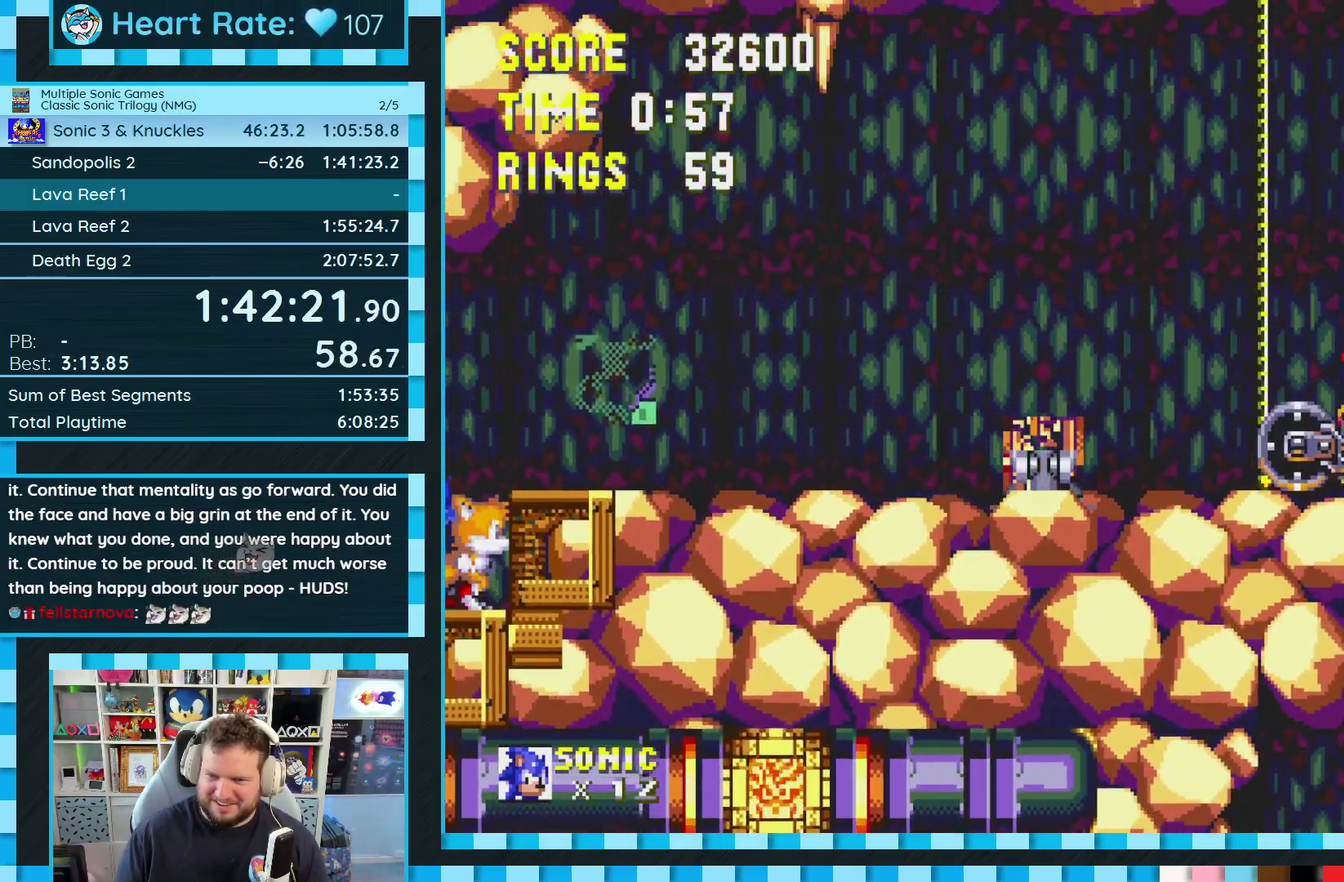
{"buttons": ["A", "DPAD_DOWN"], "events": [[67, "DPAD_DOWN", "down"], [183, "C", "down"], [200, "B", "down"], [233, "A", "down"], [250, "B", "up"], [250, "C", "up"], [283, "A", "up"], [300, "B", "down"], [350, "A", "down"], [383, "B", "up"], [400, "A", "up"], [433, "B", "down"], [433, "C", "down"], [483, "A", "down"], [483, "B", "up"], [483, "C", "up"]]}
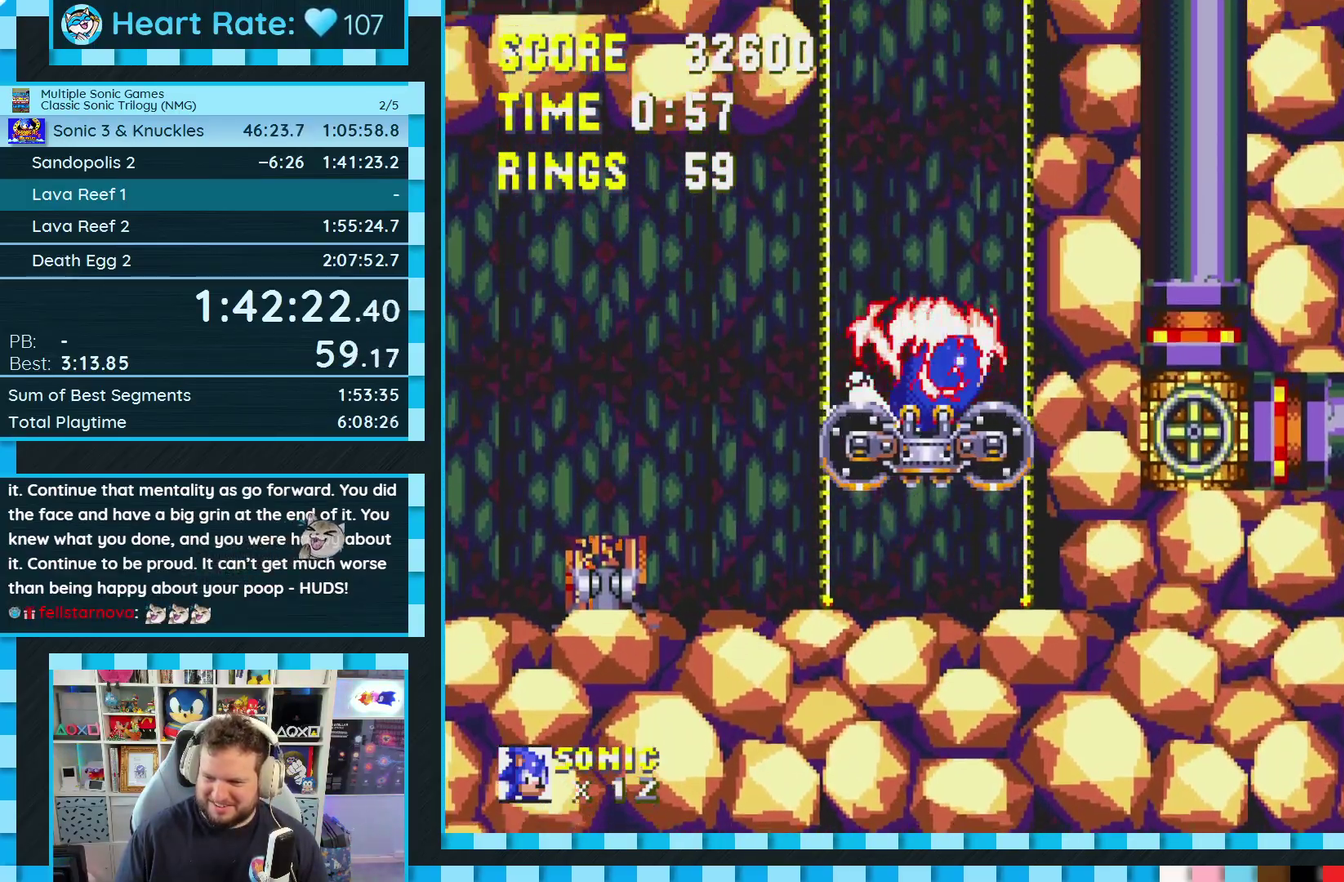
{"buttons": ["A", "DPAD_DOWN"], "events": [[50, "A", "up"], [67, "B", "down"], [67, "C", "down"], [117, "A", "down"], [117, "C", "up"], [133, "B", "up"], [183, "B", "down"], [183, "C", "down"], [200, "A", "up"], [233, "C", "up"], [250, "A", "down"], [250, "B", "up"], [300, "B", "down"], [300, "C", "down"], [317, "A", "up"], [367, "A", "down"], [367, "C", "up"], [383, "B", "up"], [433, "B", "down"], [433, "C", "down"], [450, "A", "up"], [483, "B", "up"], [483, "C", "up"], [500, "A", "down"]]}
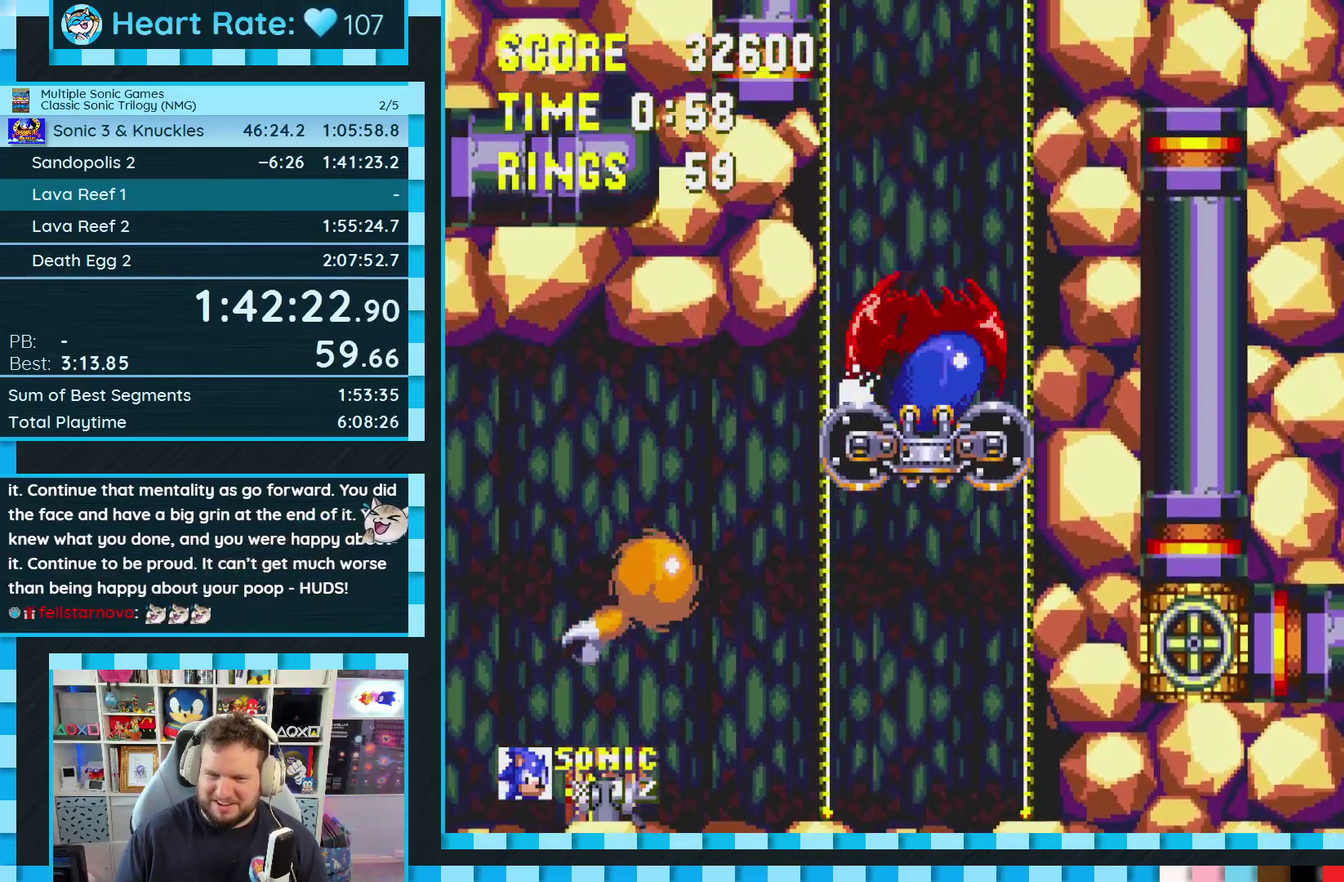
{"buttons": ["DPAD_DOWN"], "events": [[67, "C", "down"], [83, "A", "up"], [117, "C", "up"], [133, "A", "down"], [183, "B", "down"], [183, "C", "down"], [200, "A", "up"], [233, "B", "up"], [233, "C", "up"], [267, "A", "down"], [300, "B", "down"], [300, "C", "down"], [333, "A", "up"], [367, "C", "up"], [383, "B", "up"], [400, "A", "down"], [450, "B", "down"], [450, "C", "down"], [467, "A", "up"], [500, "B", "up"], [500, "C", "up"]]}
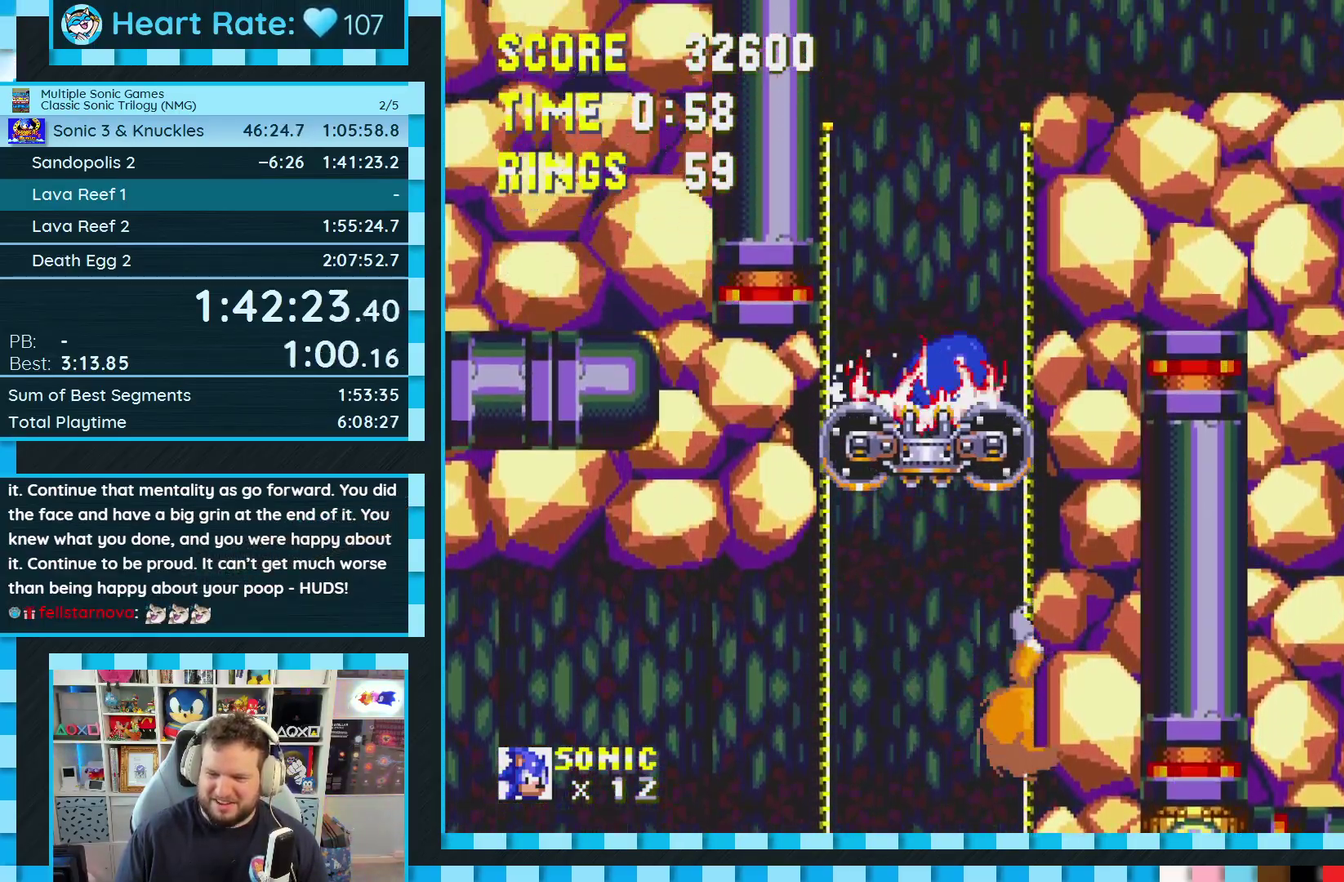
{"buttons": ["A", "DPAD_DOWN"], "events": [[17, "A", "down"], [67, "B", "down"], [100, "A", "up"], [133, "B", "up"], [150, "A", "down"], [200, "B", "down"], [200, "C", "down"], [217, "A", "up"], [250, "C", "up"], [267, "B", "up"], [283, "A", "down"], [317, "B", "down"], [317, "C", "down"], [333, "A", "up"], [383, "B", "up"], [383, "C", "up"], [400, "A", "down"], [433, "B", "down"], [450, "A", "up"], [450, "C", "down"], [483, "B", "up"], [500, "A", "down"], [500, "C", "up"]]}
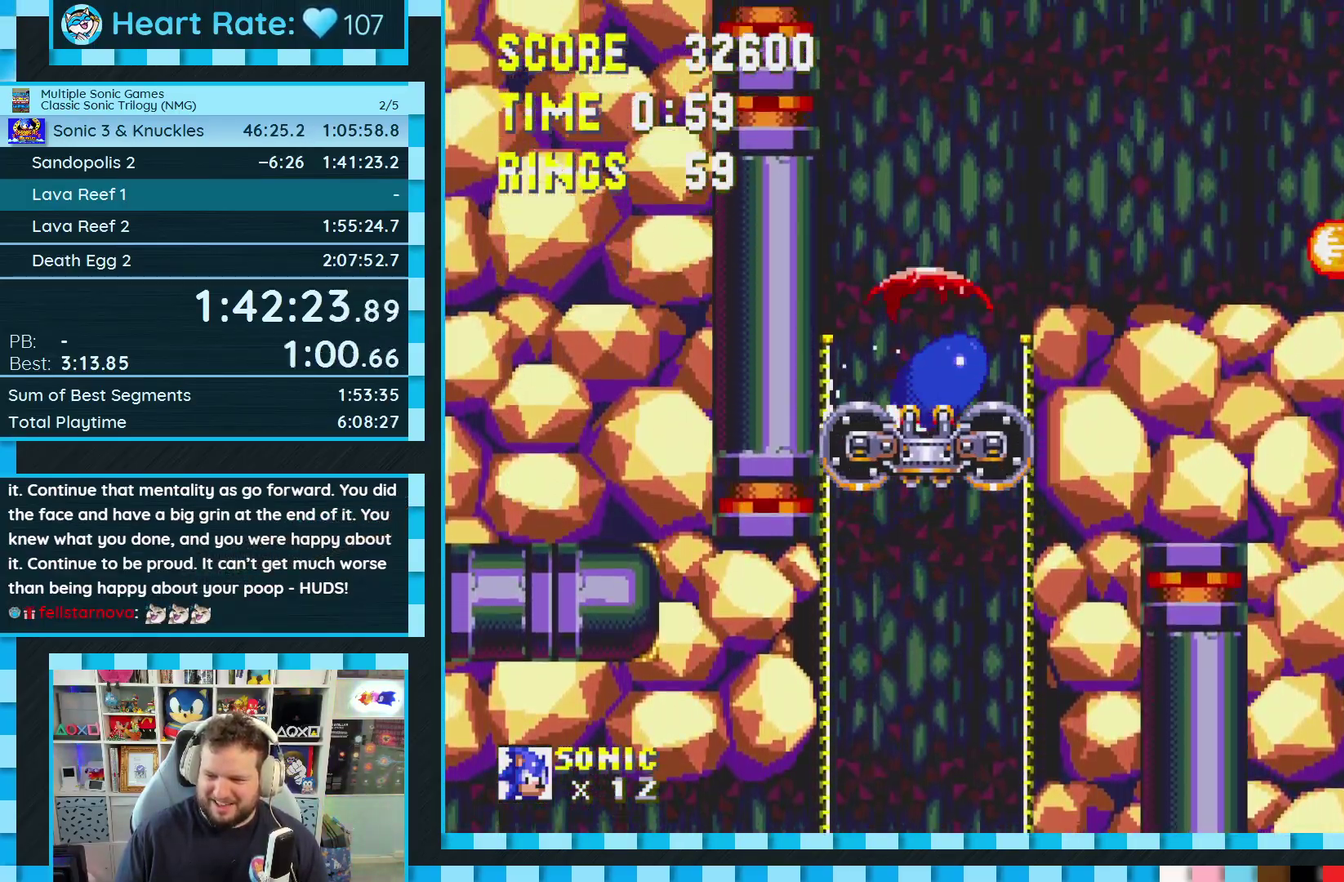
{"buttons": ["A", "DPAD_RIGHT"], "events": [[67, "A", "up"], [83, "DPAD_DOWN", "up"], [167, "DPAD_RIGHT", "down"], [183, "A", "down"], [400, "A", "up"], [483, "A", "down"]]}